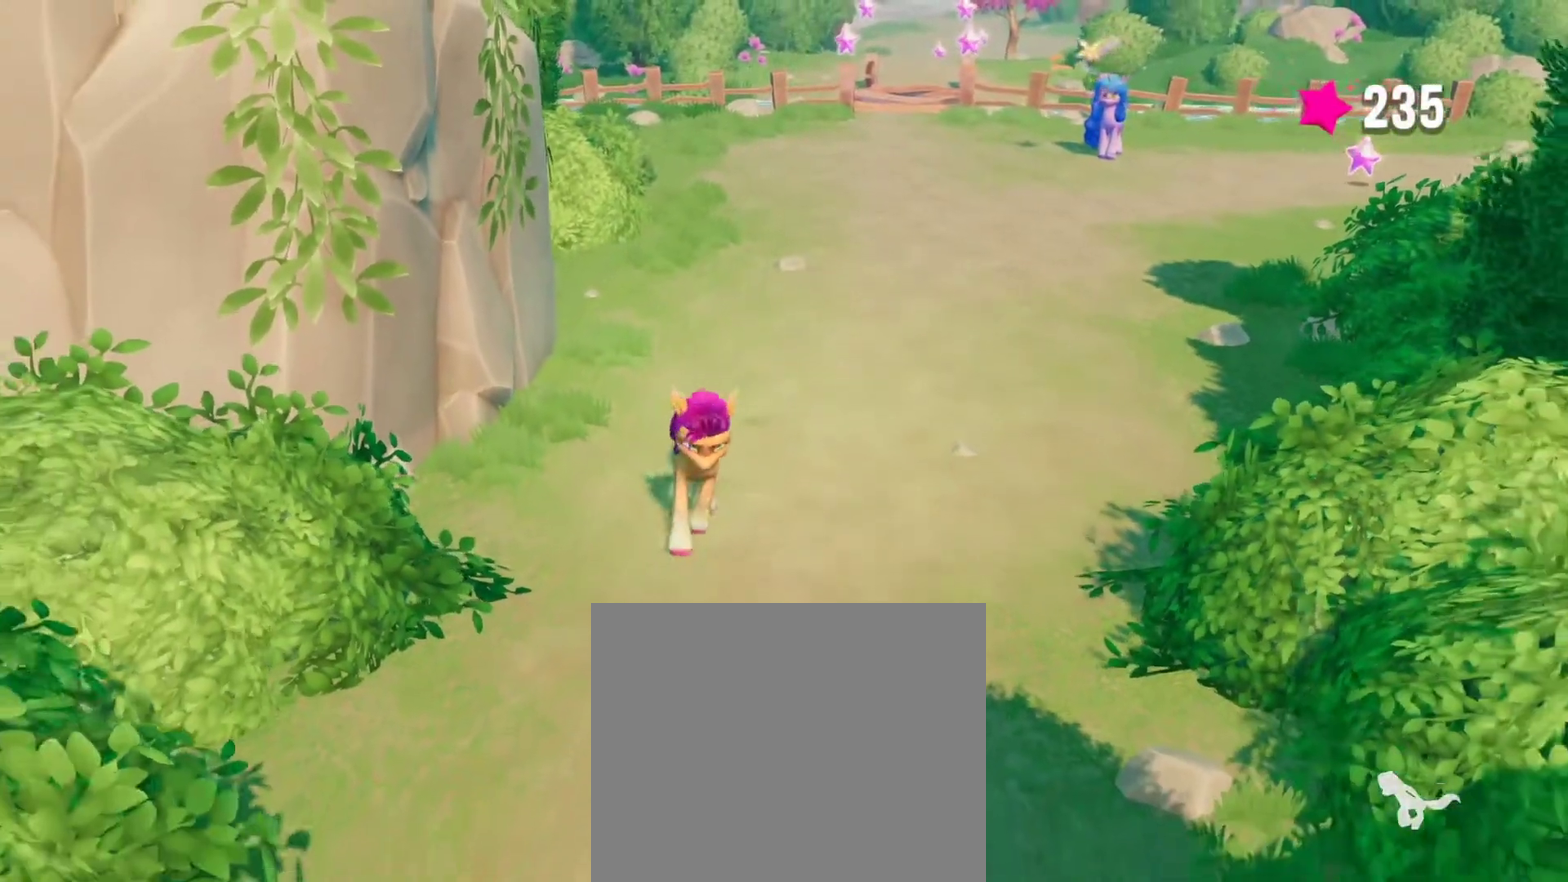
Gameplay with a controller (PlayStation layout); each line is a JSON object with the inputs held at the frame after it. "events" lists button and stick changes between this image and that frame as [ms after this image, input, new state], when the widget could be followed in between.
{"buttons": [], "left_stick": "down", "right_stick": "center", "events": []}
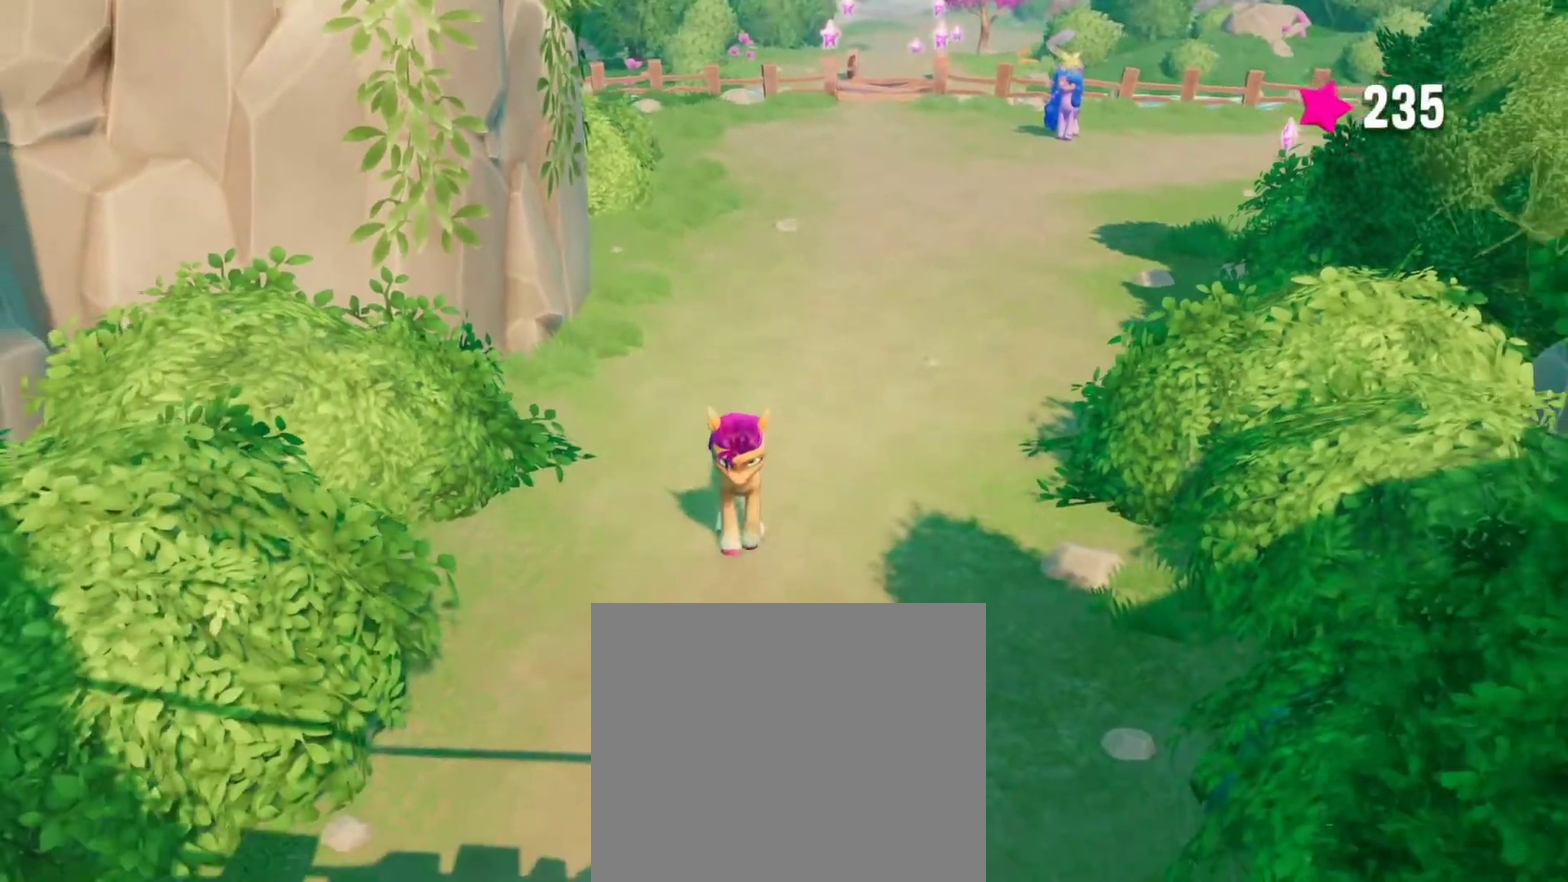
{"buttons": [], "left_stick": "down", "right_stick": "center", "events": []}
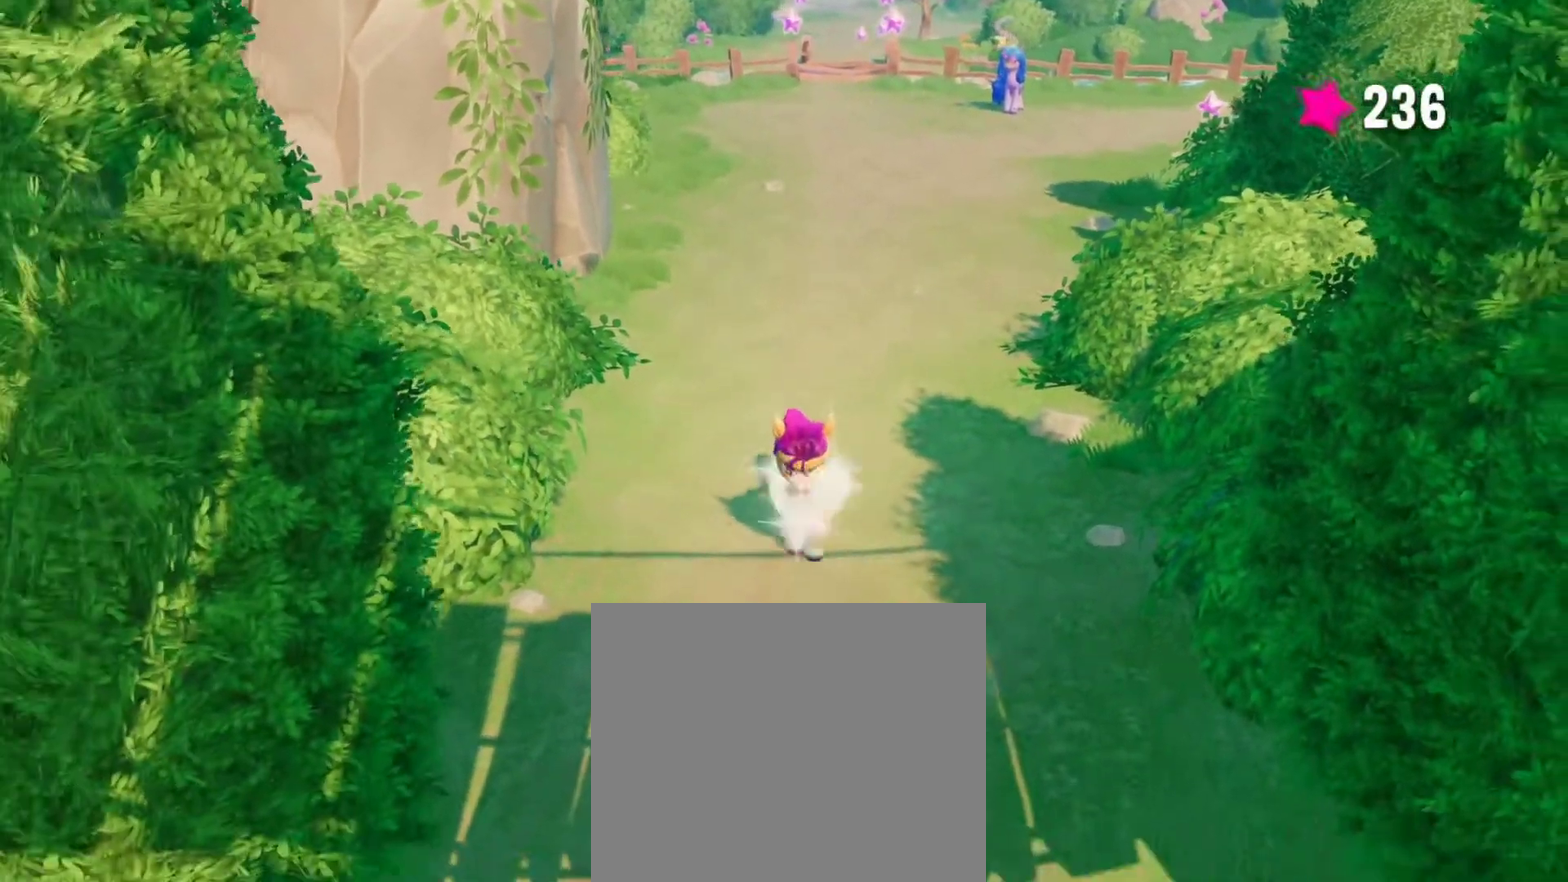
{"buttons": [], "left_stick": "down", "right_stick": "center", "events": []}
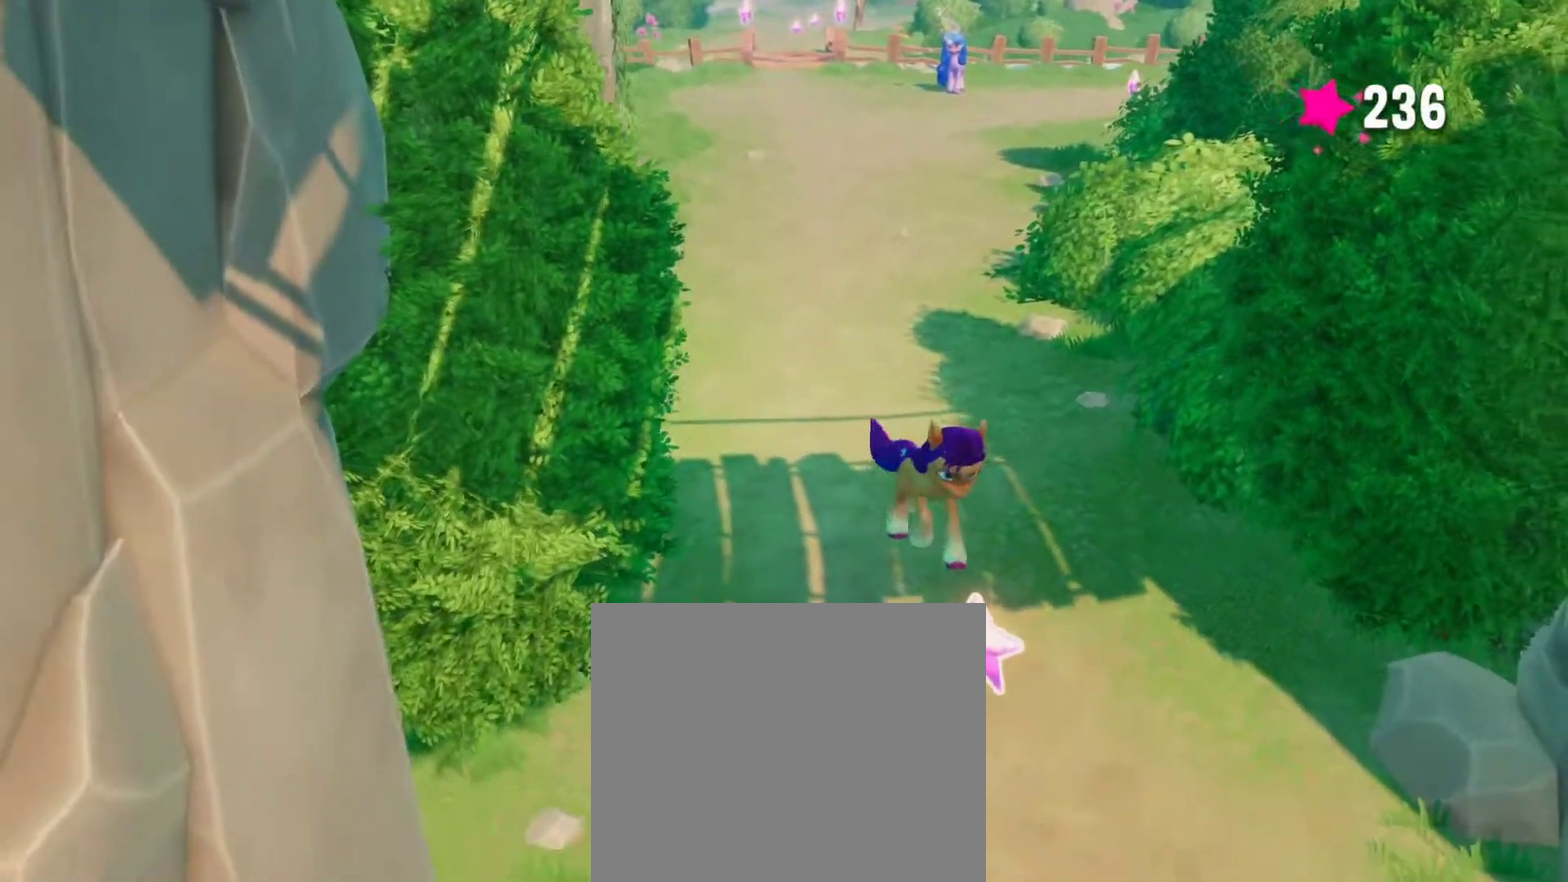
{"buttons": [], "left_stick": "down", "right_stick": "center", "events": []}
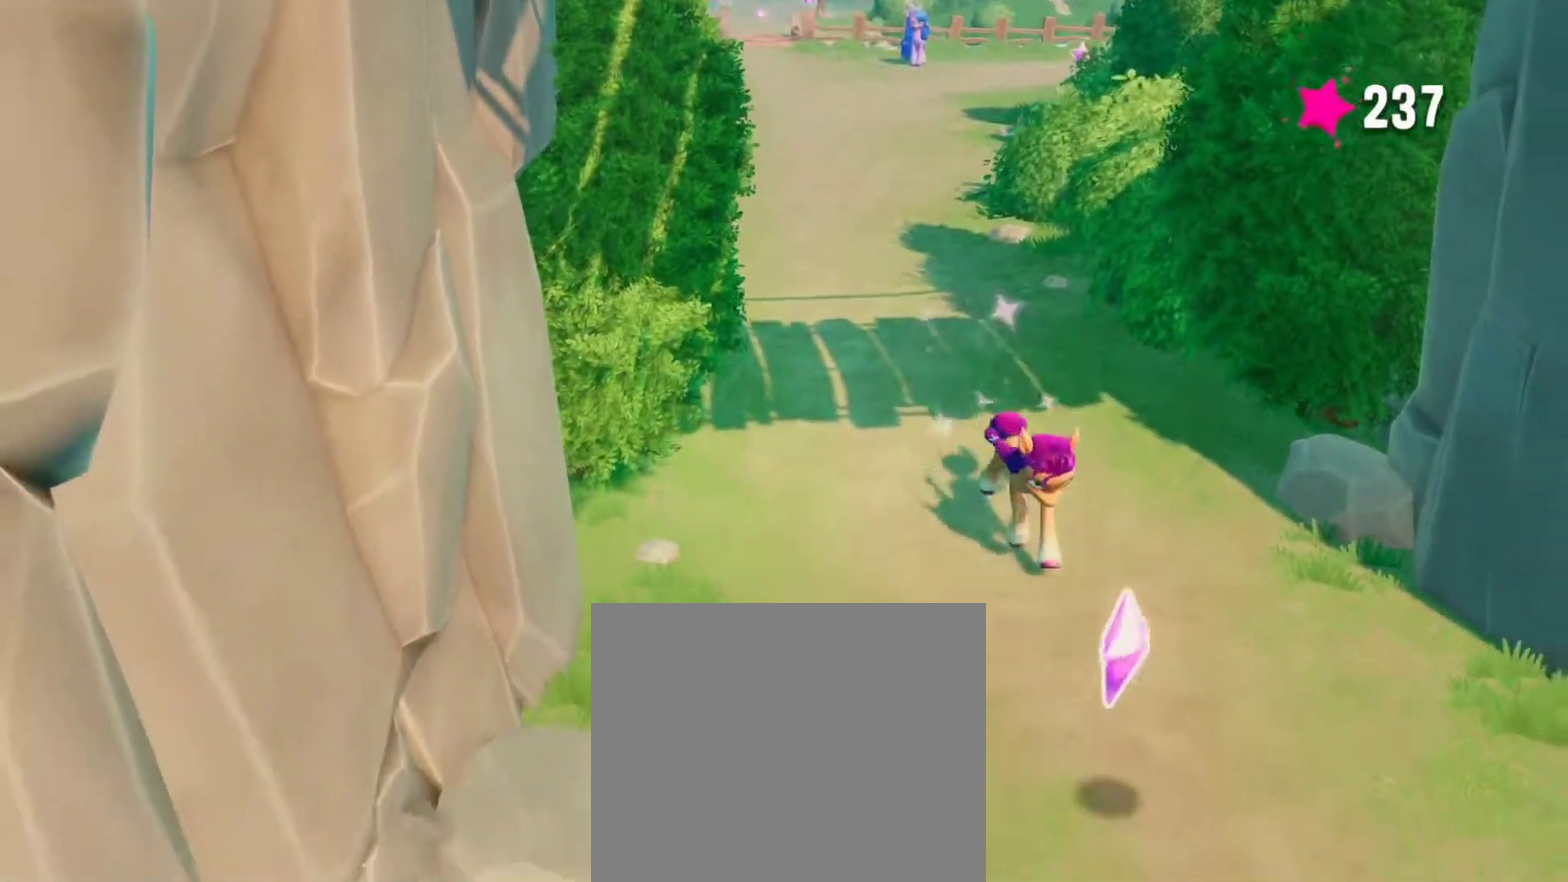
{"buttons": [], "left_stick": "down", "right_stick": "center", "events": []}
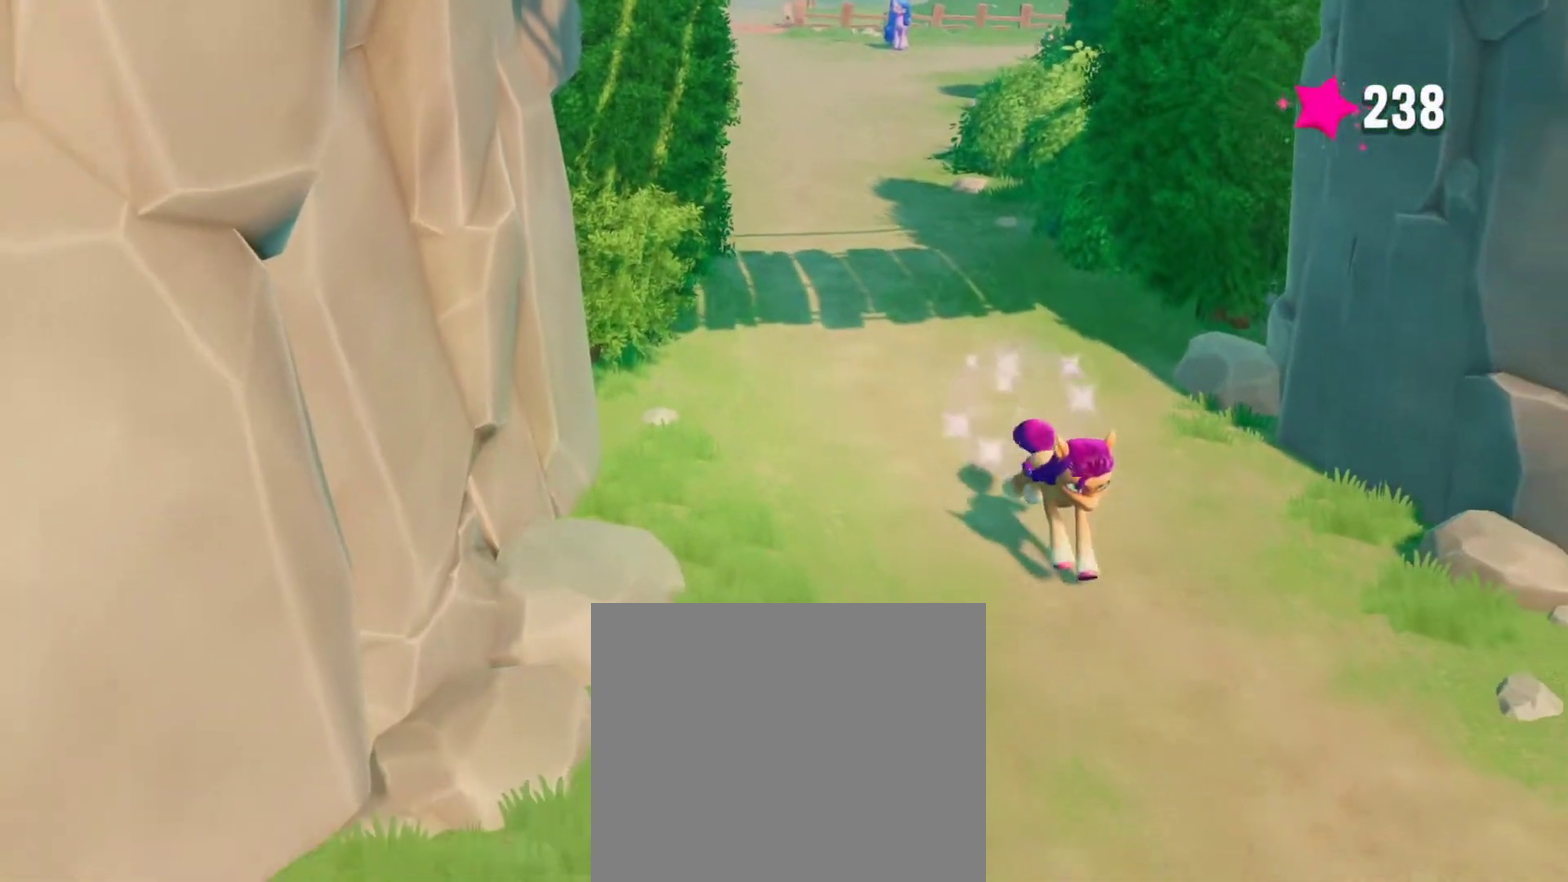
{"buttons": [], "left_stick": "up", "right_stick": "center", "events": [[250, "left_stick", "up-left"], [300, "left_stick", "up"]]}
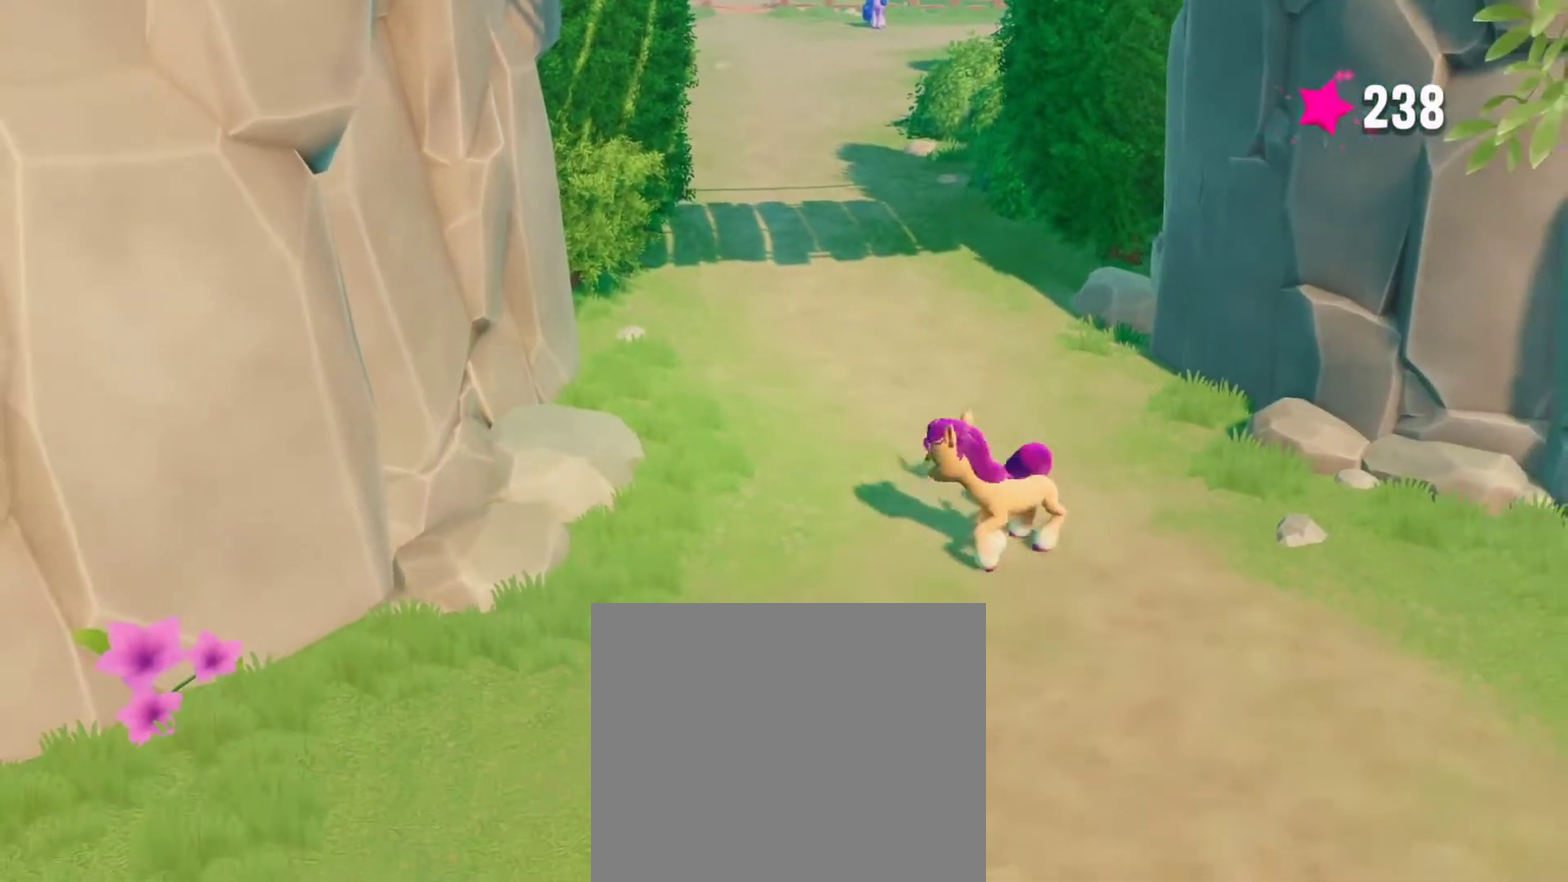
{"buttons": [], "left_stick": "up", "right_stick": "center", "events": []}
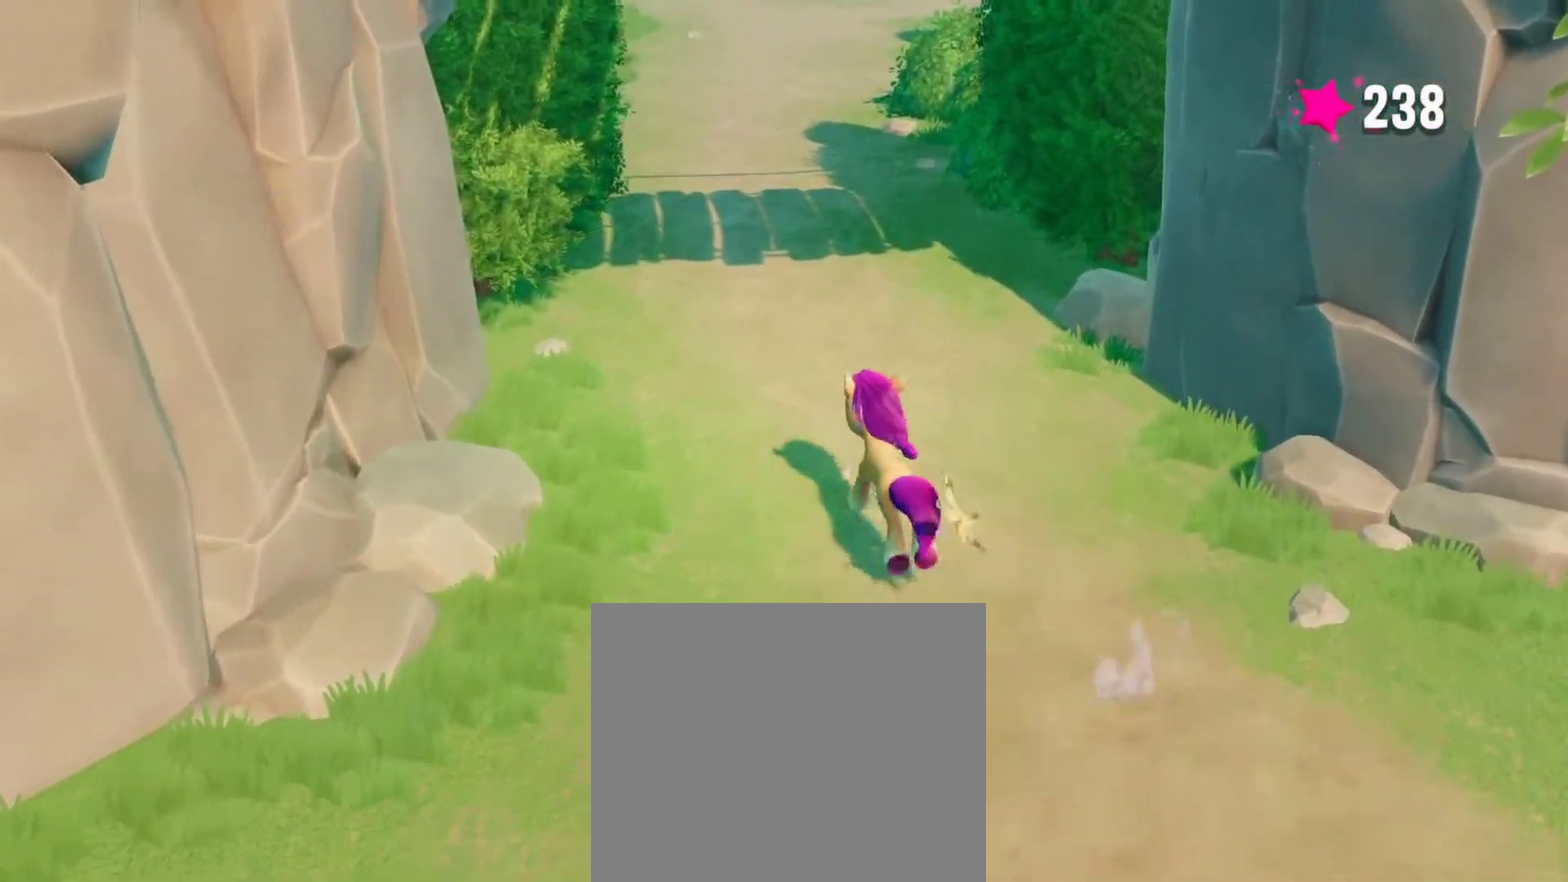
{"buttons": [], "left_stick": "up", "right_stick": "center", "events": []}
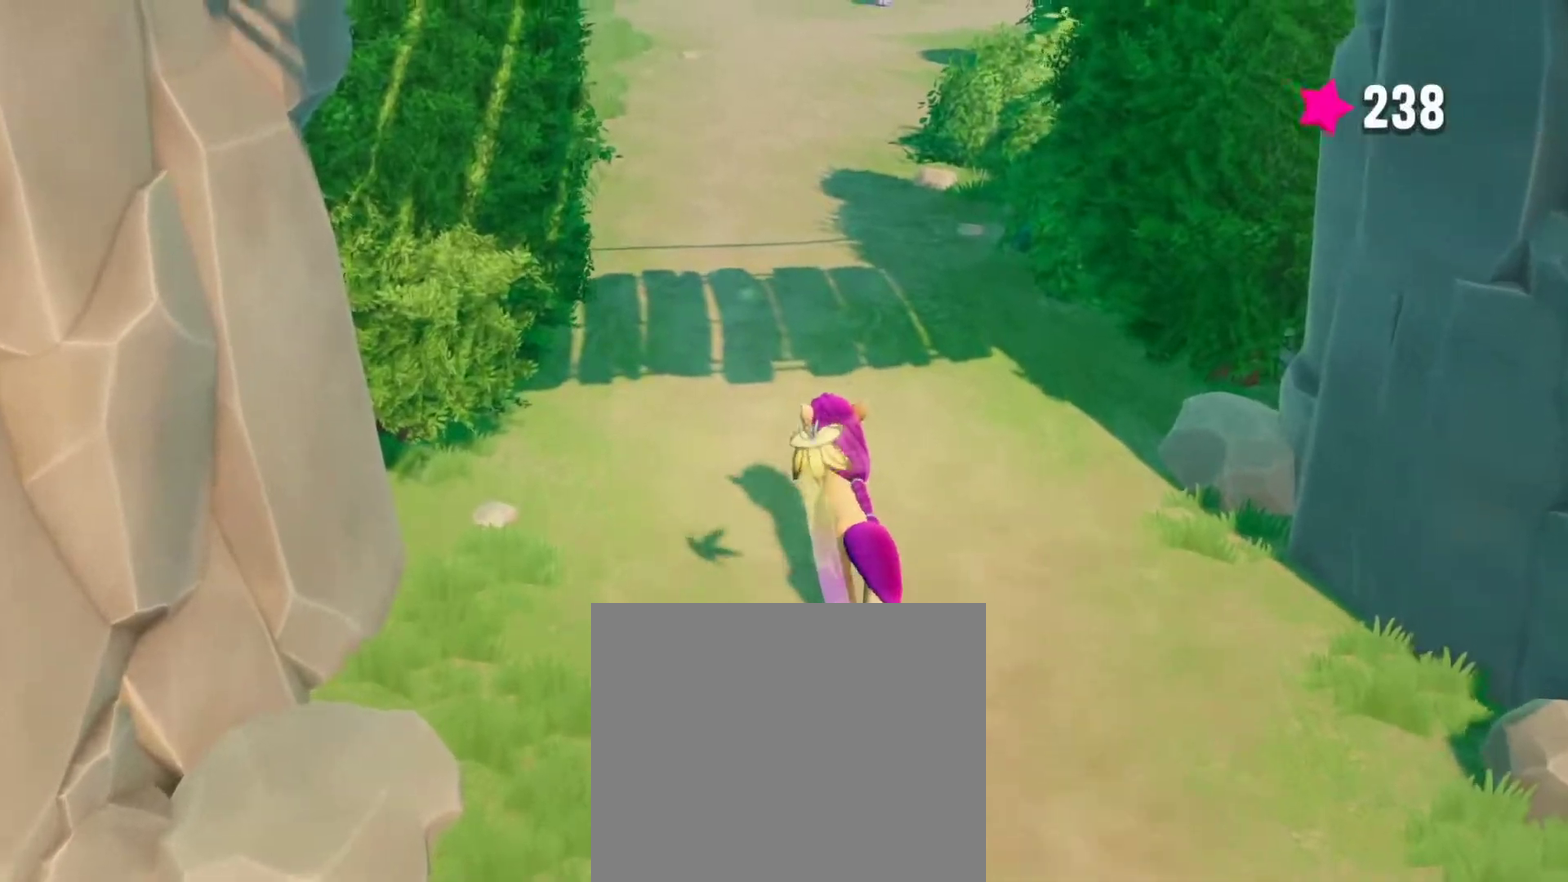
{"buttons": [], "left_stick": "up", "right_stick": "center", "events": []}
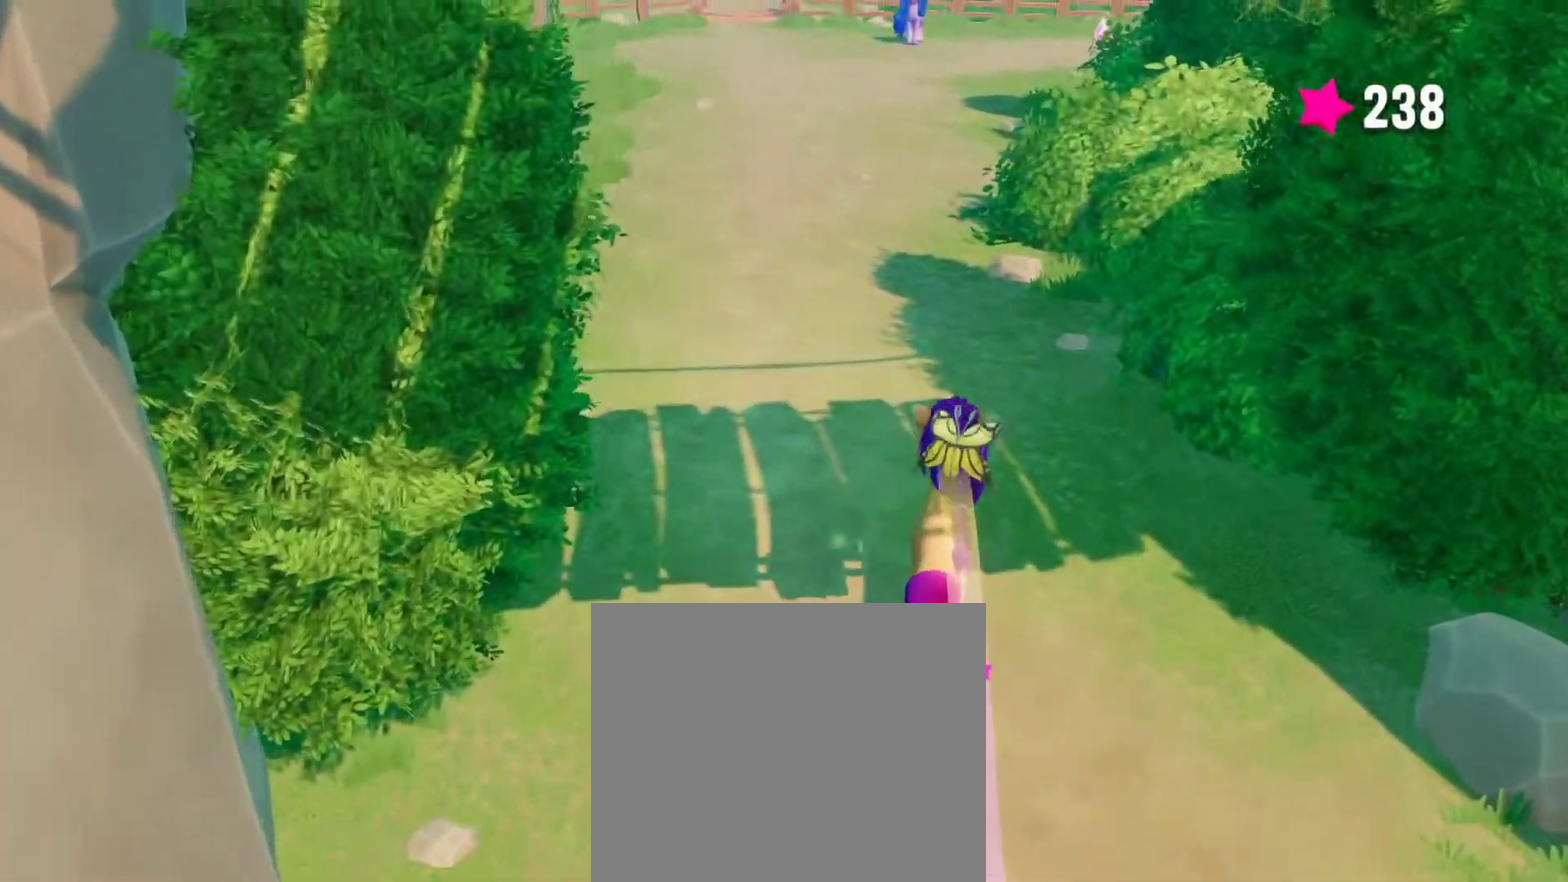
{"buttons": [], "left_stick": "up", "right_stick": "center", "events": []}
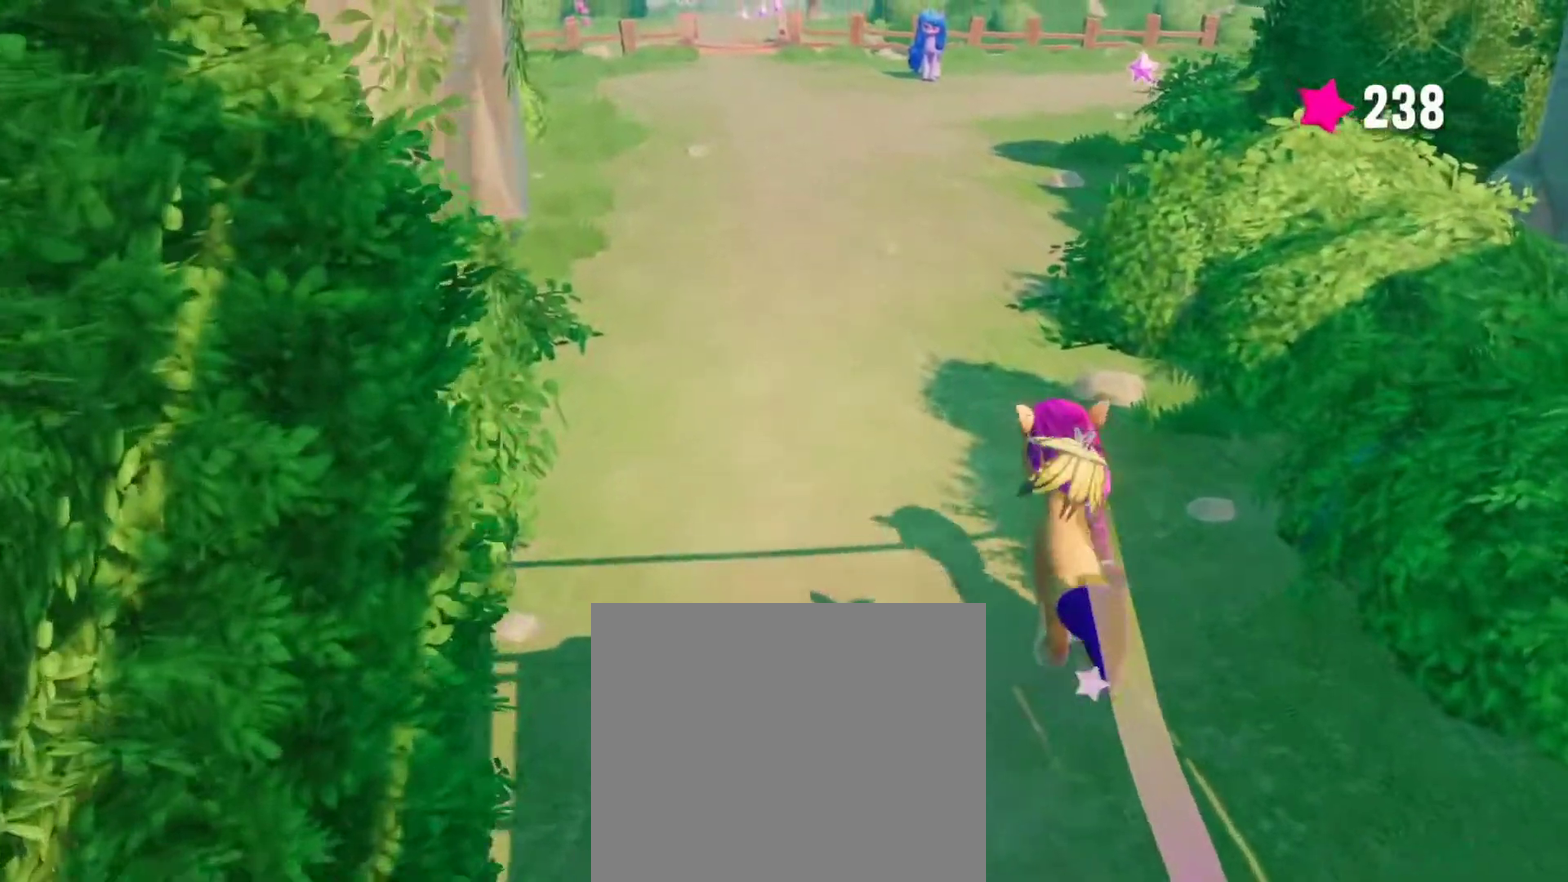
{"buttons": [], "left_stick": "up", "right_stick": "center", "events": []}
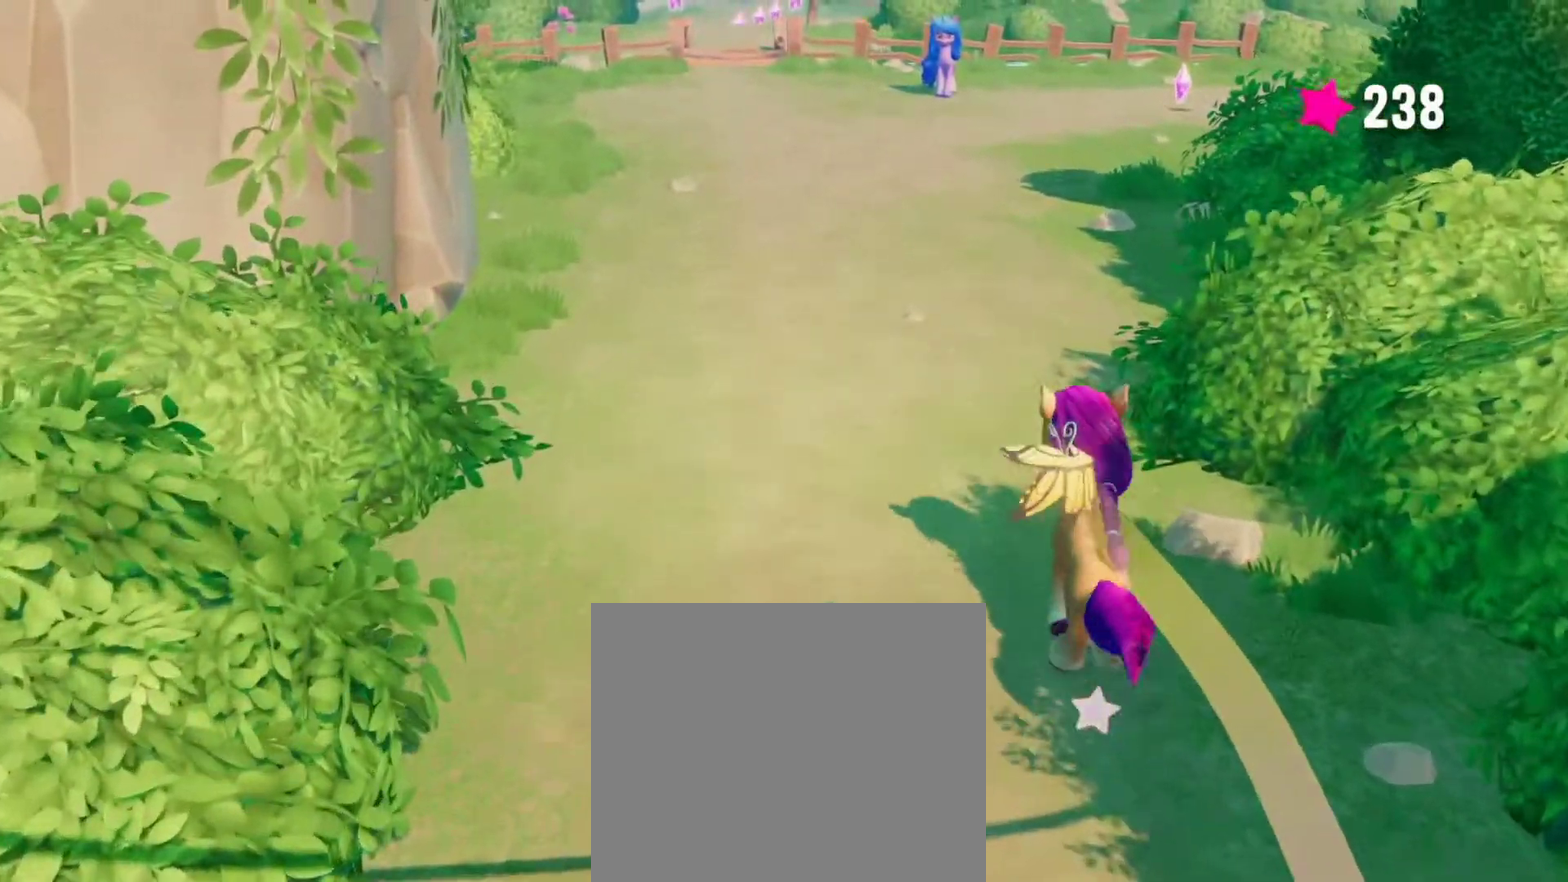
{"buttons": [], "left_stick": "up", "right_stick": "center", "events": []}
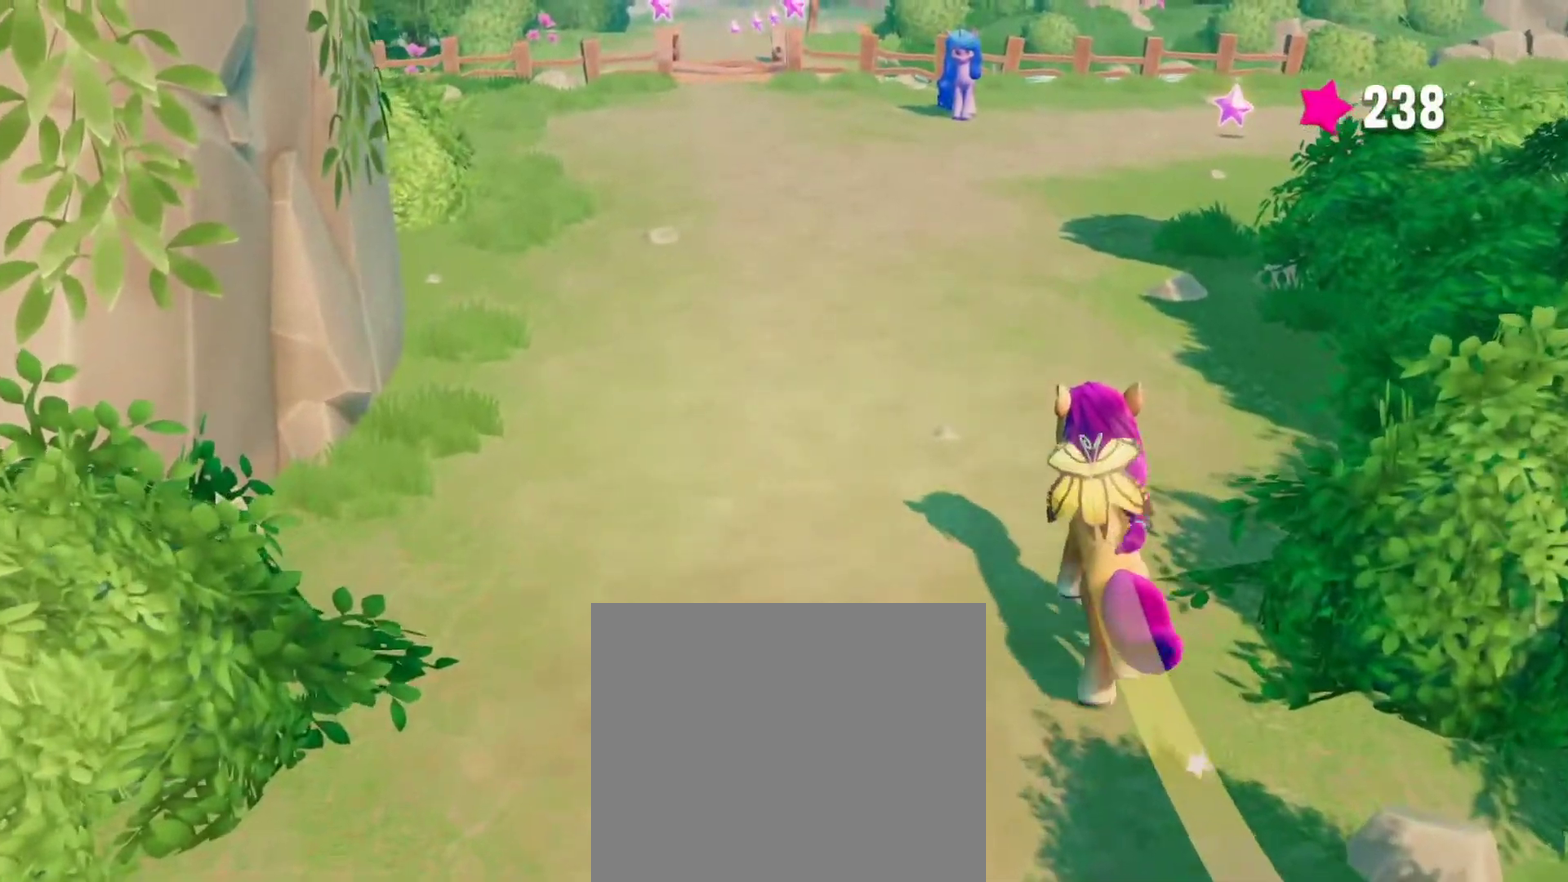
{"buttons": [], "left_stick": "up", "right_stick": "center", "events": []}
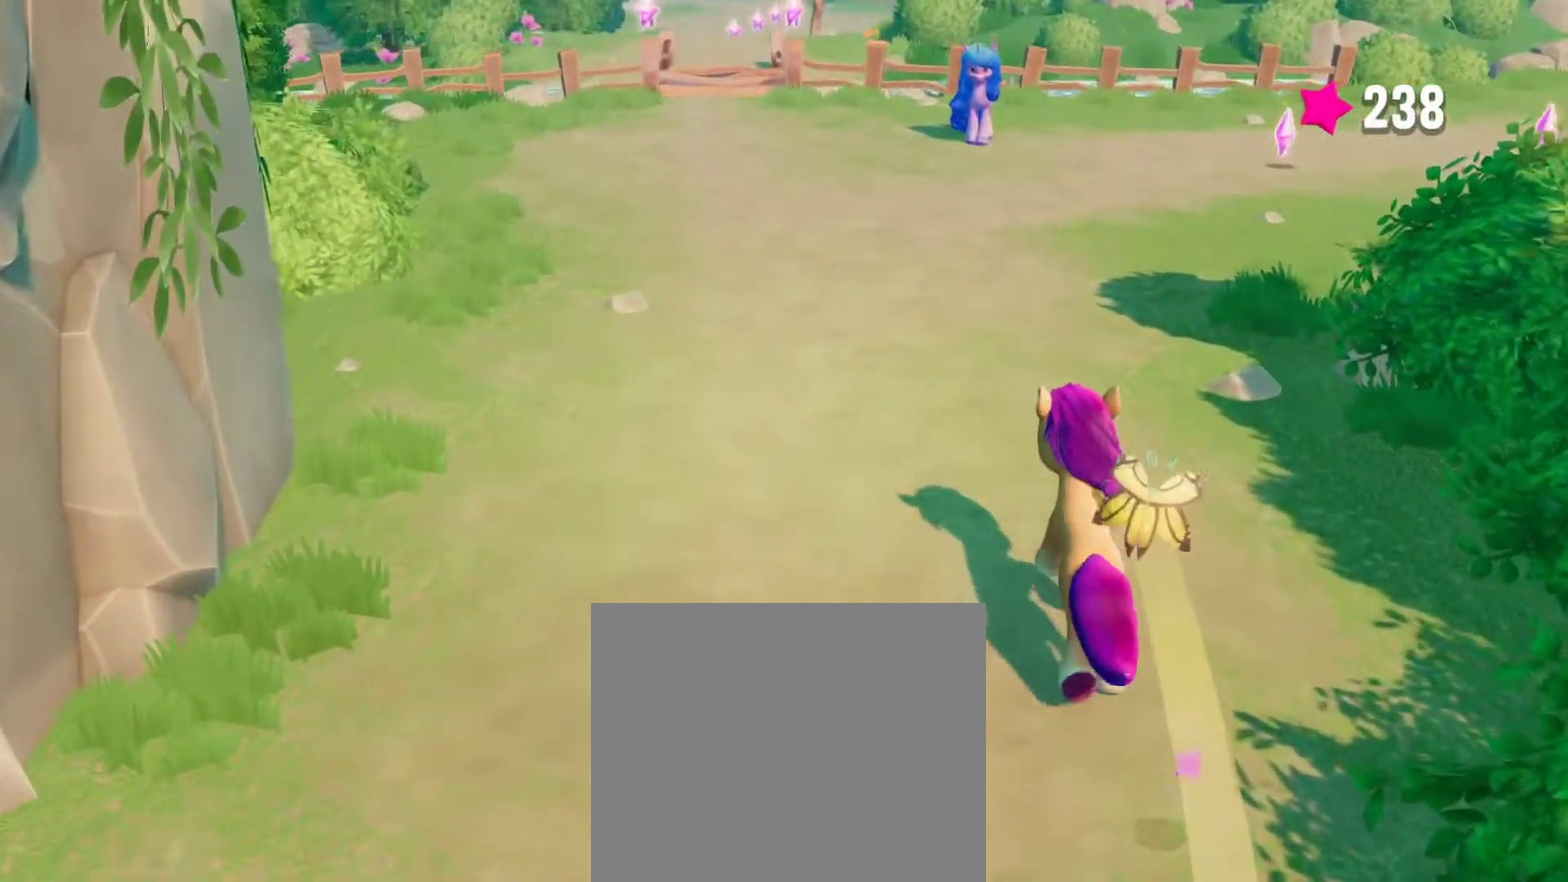
{"buttons": [], "left_stick": "up", "right_stick": "center", "events": []}
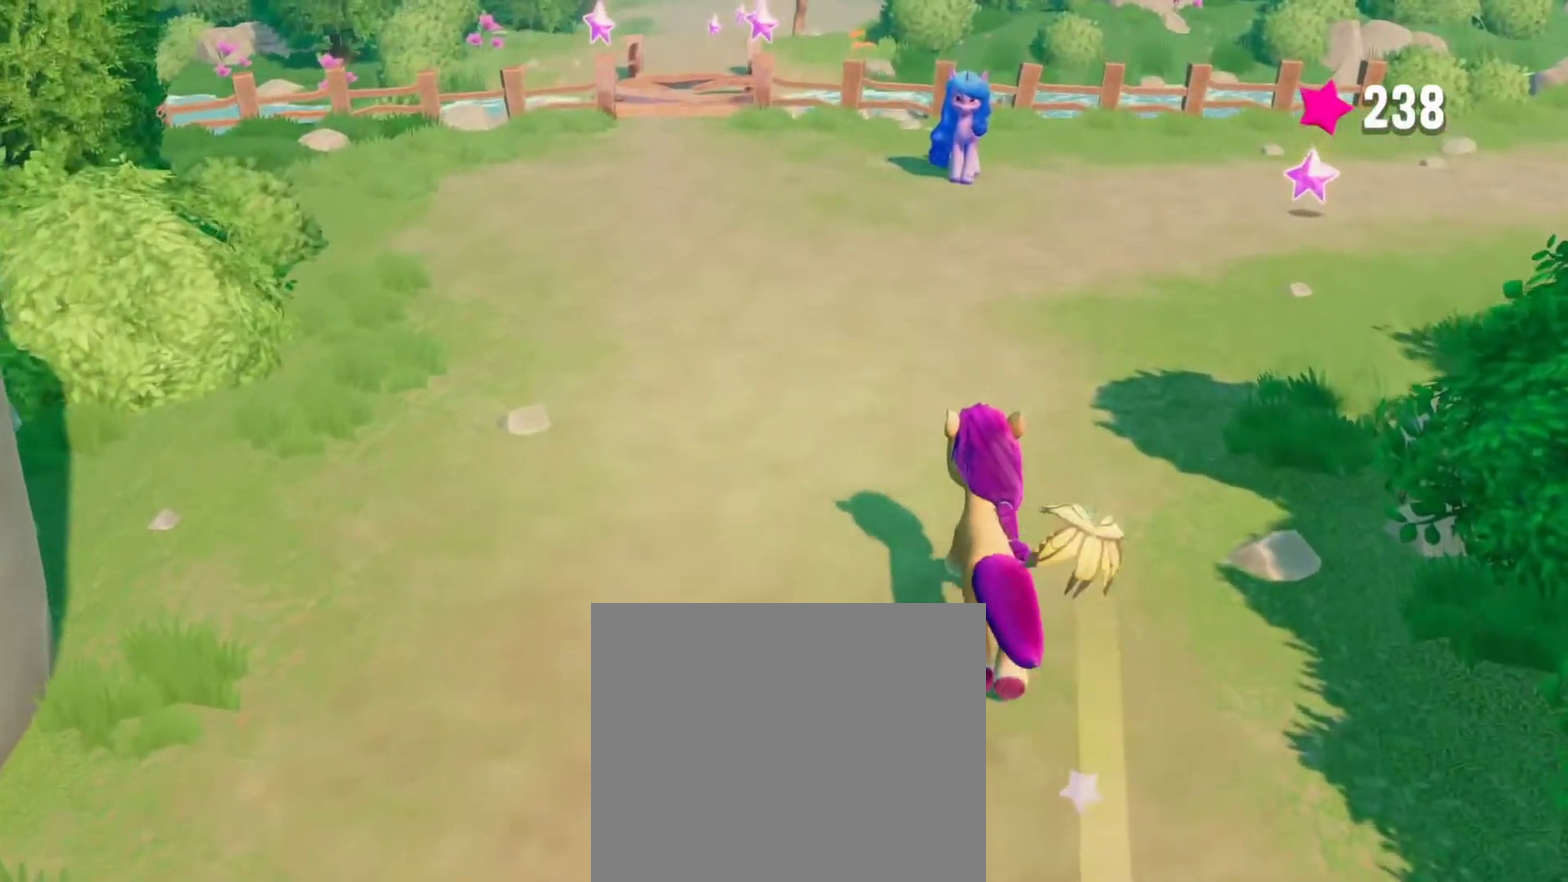
{"buttons": [], "left_stick": "up", "right_stick": "center", "events": []}
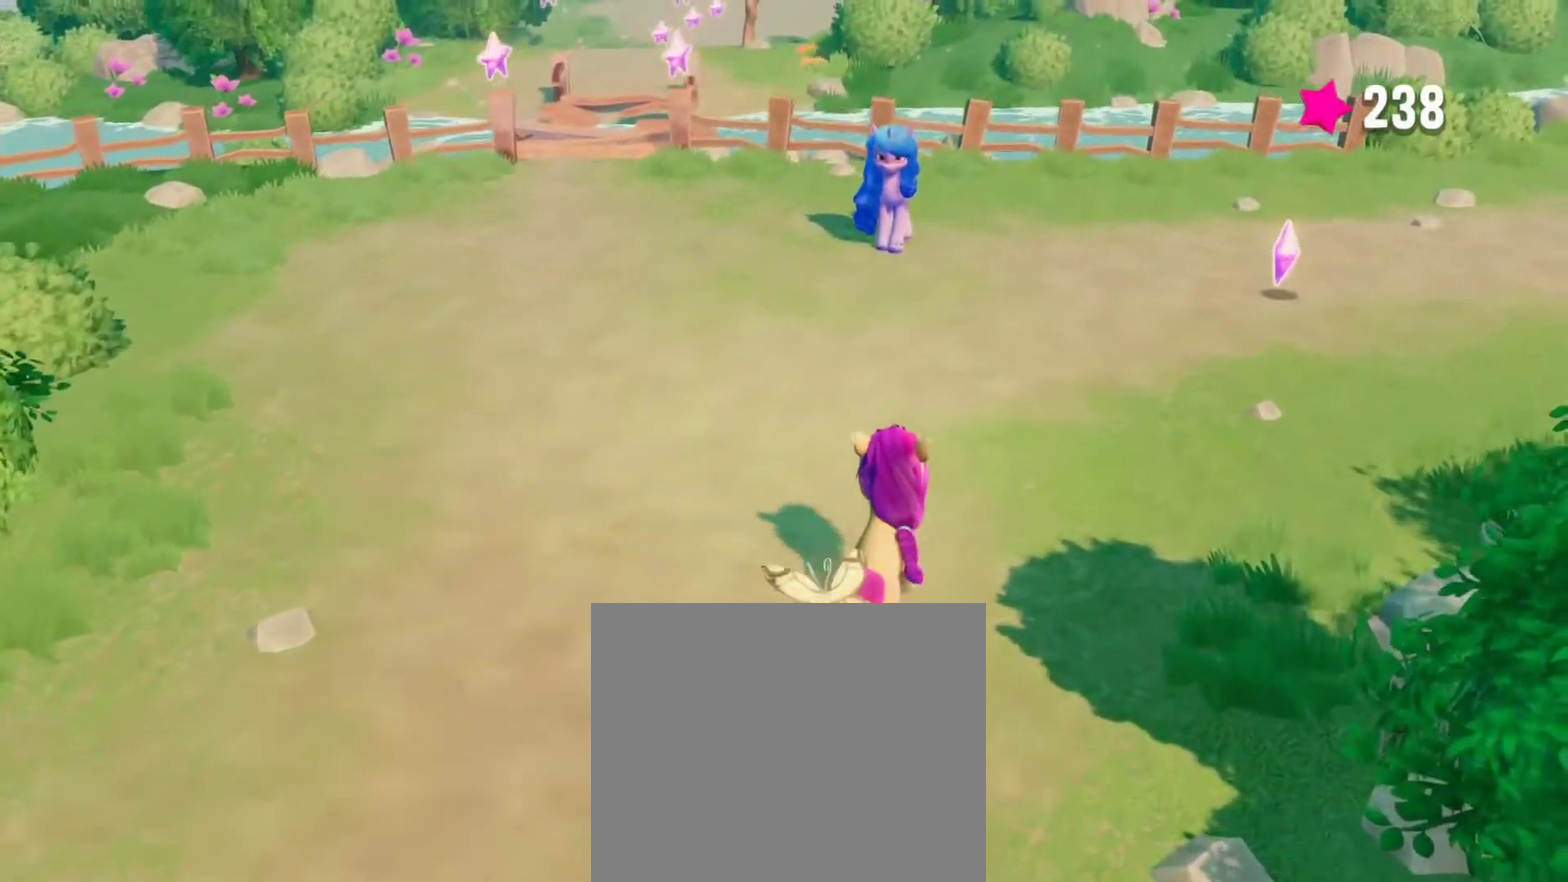
{"buttons": [], "left_stick": "up", "right_stick": "center", "events": []}
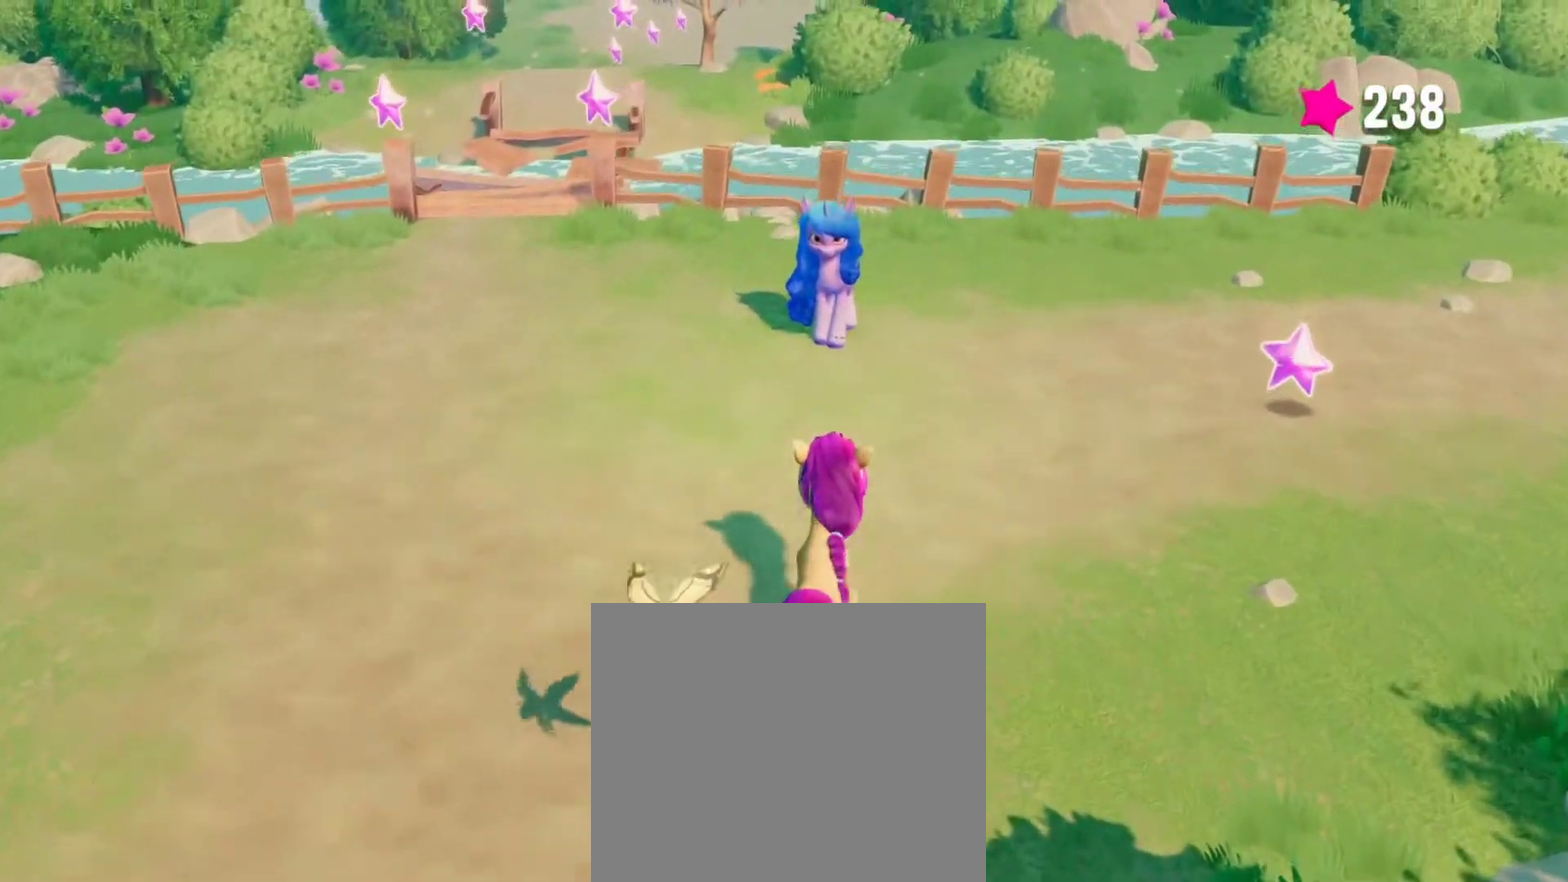
{"buttons": [], "left_stick": "center", "right_stick": "center", "events": [[400, "left_stick", "center"]]}
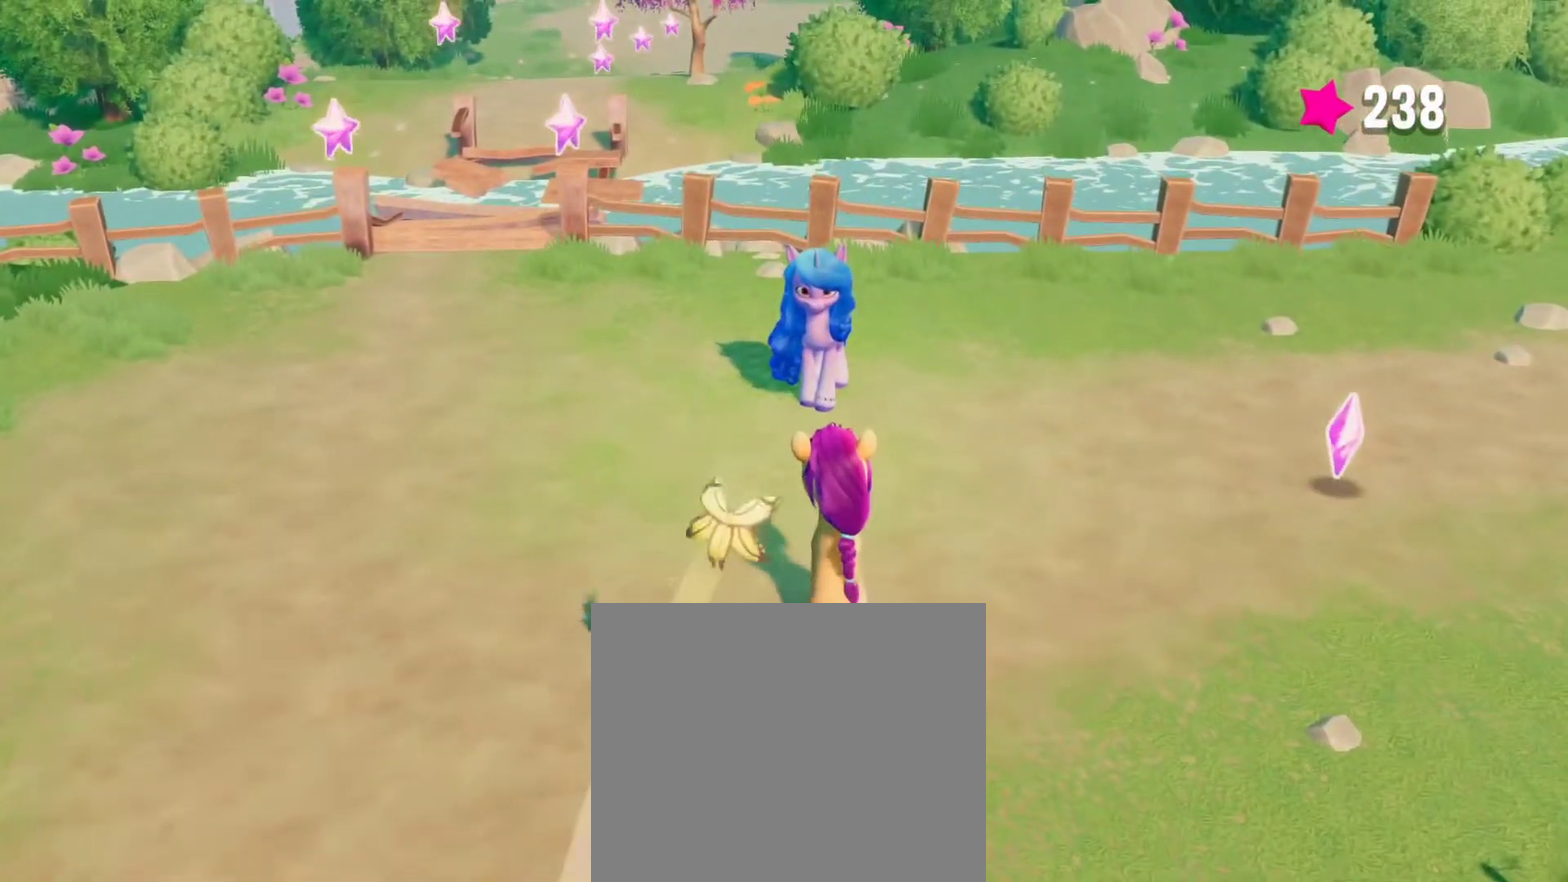
{"buttons": [], "left_stick": "center", "right_stick": "center", "events": []}
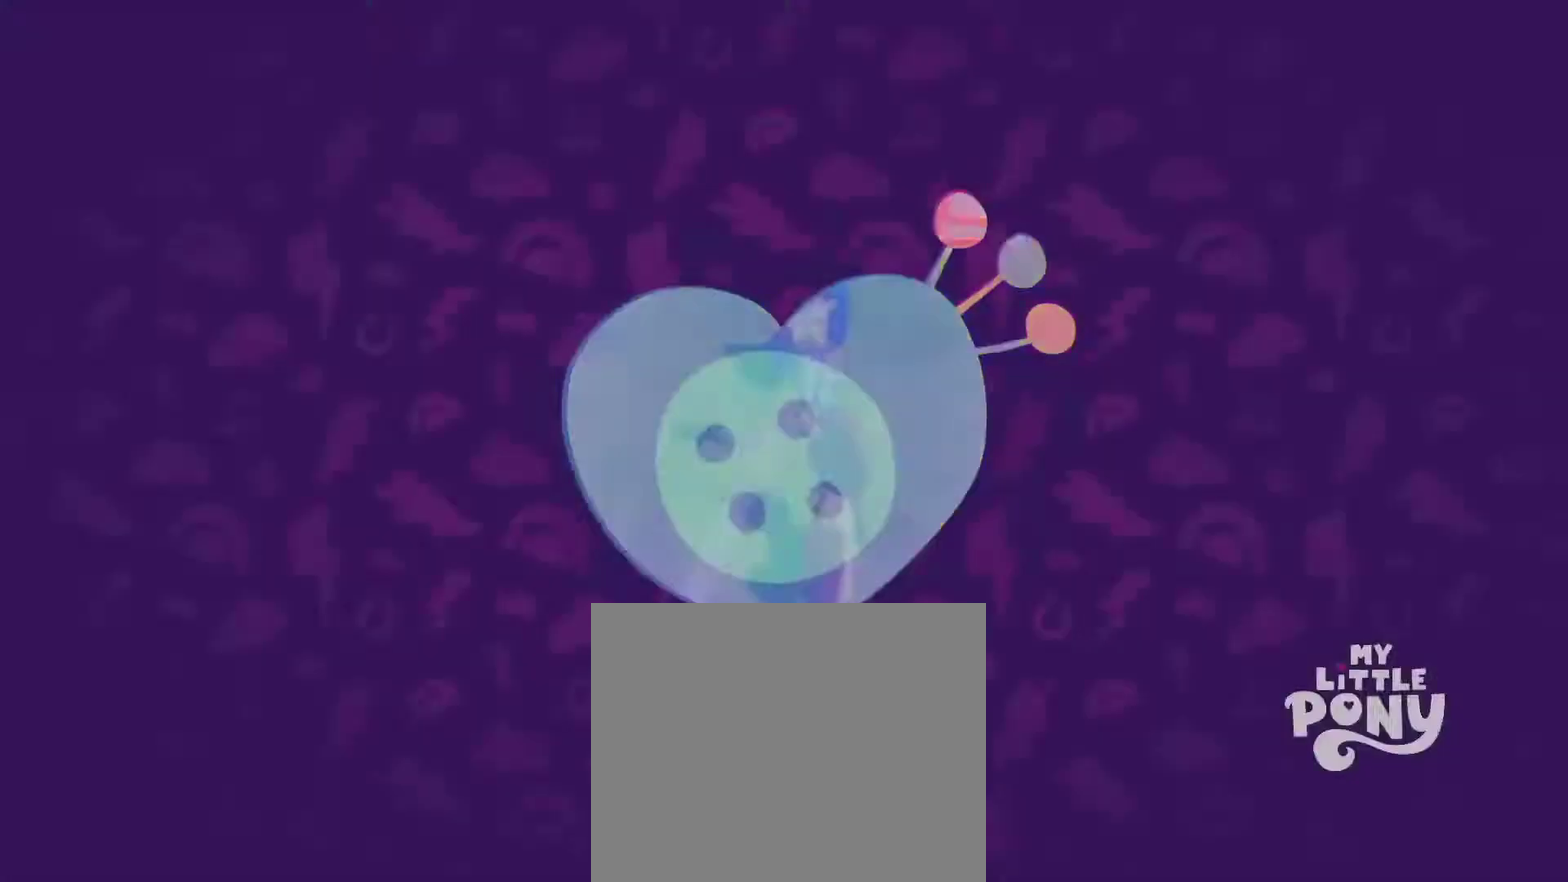
{"buttons": [], "left_stick": "center", "right_stick": "center", "events": []}
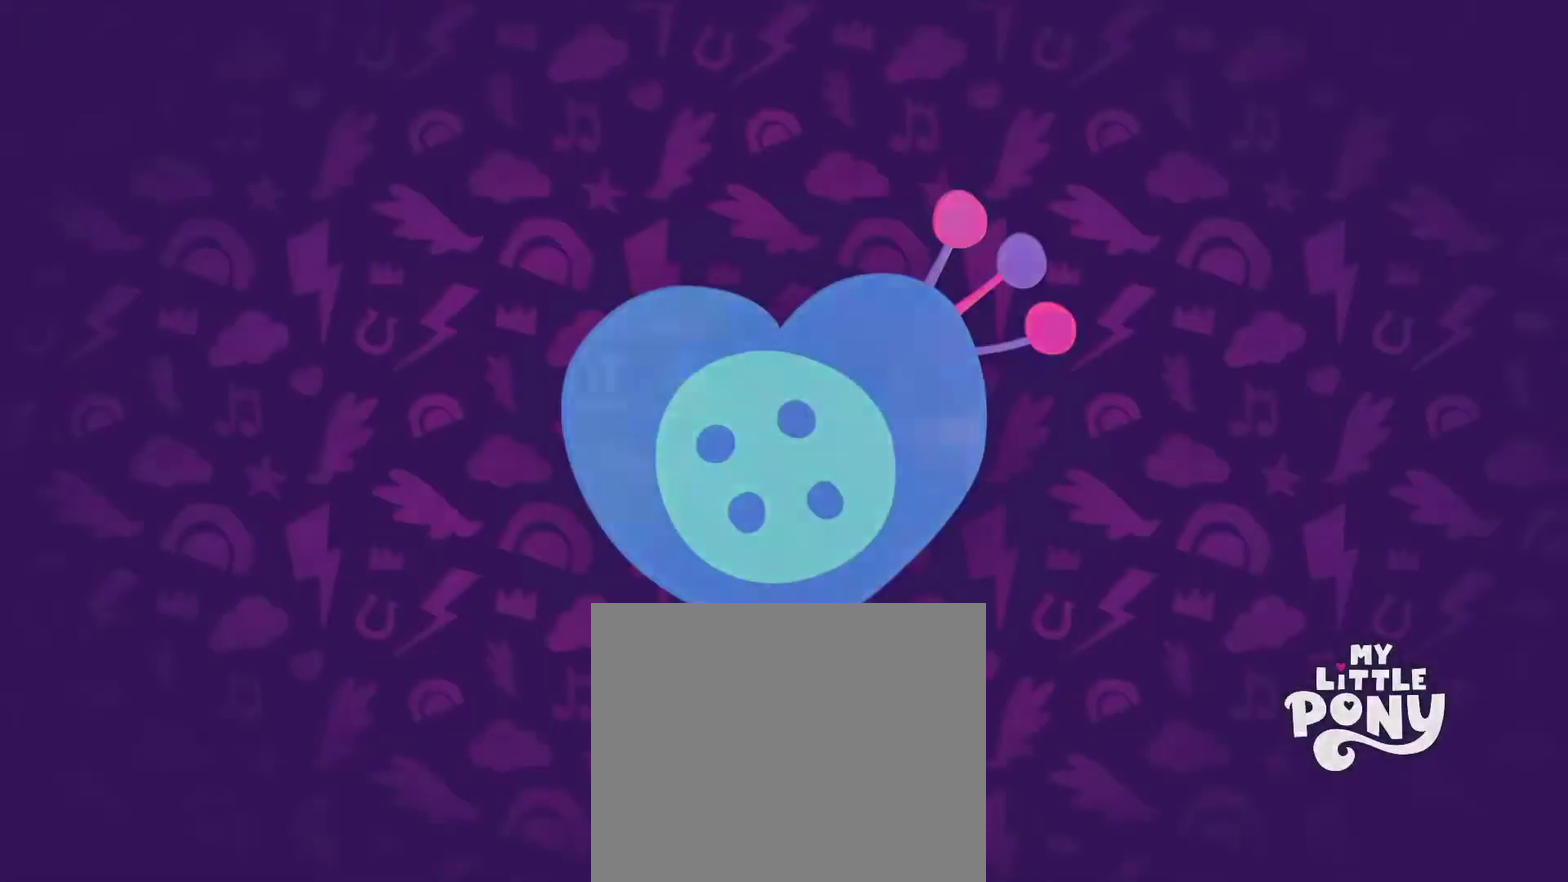
{"buttons": ["CIRCLE"], "left_stick": "center", "right_stick": "center", "events": [[50, "CIRCLE", "down"]]}
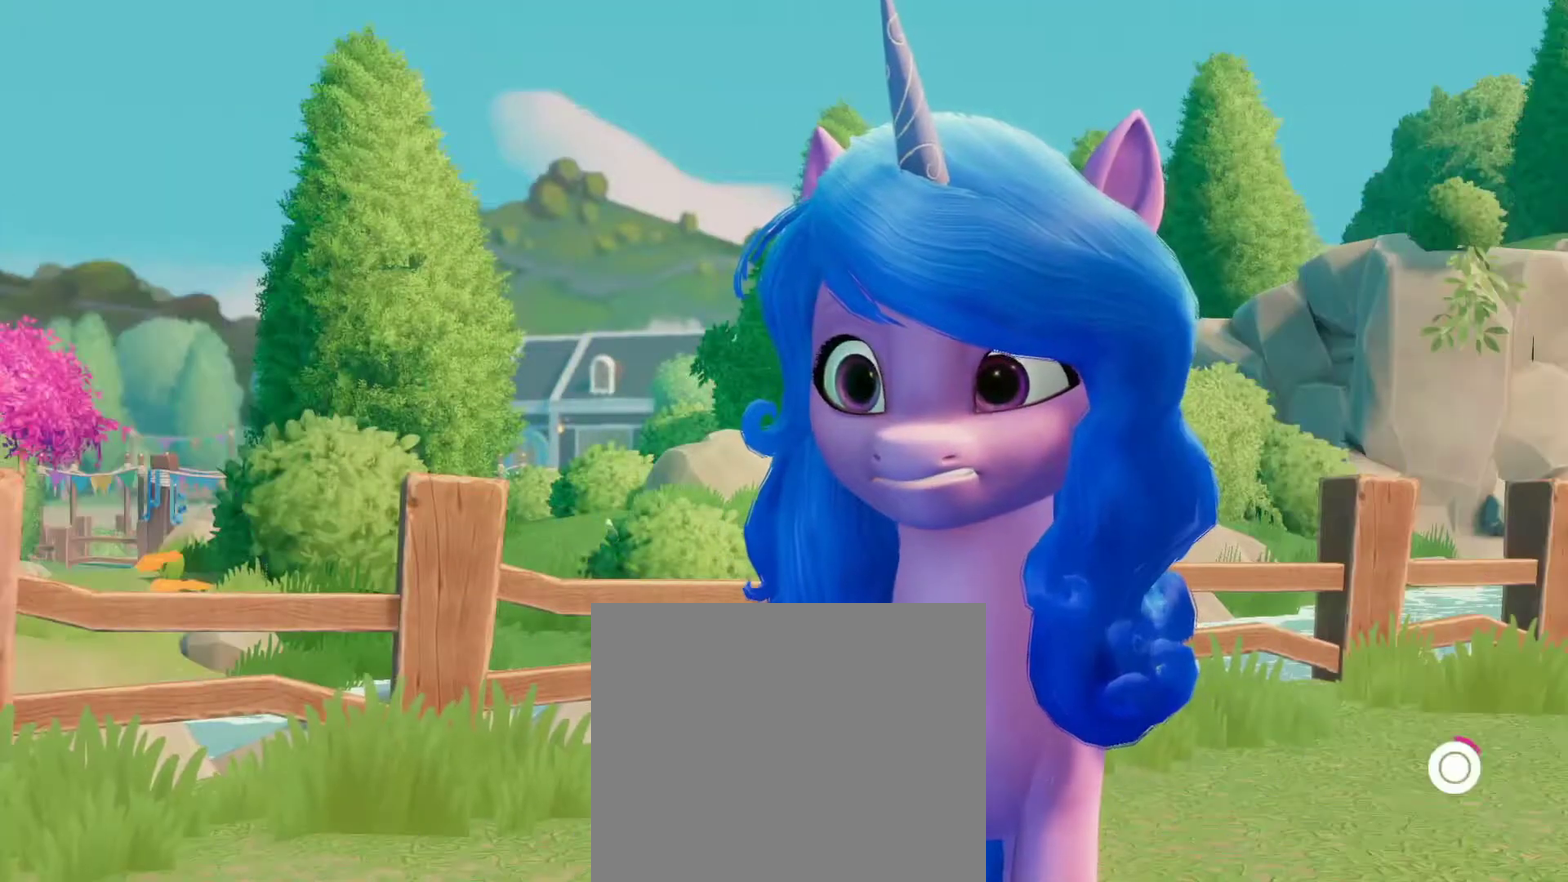
{"buttons": ["CIRCLE"], "left_stick": "center", "right_stick": "center", "events": []}
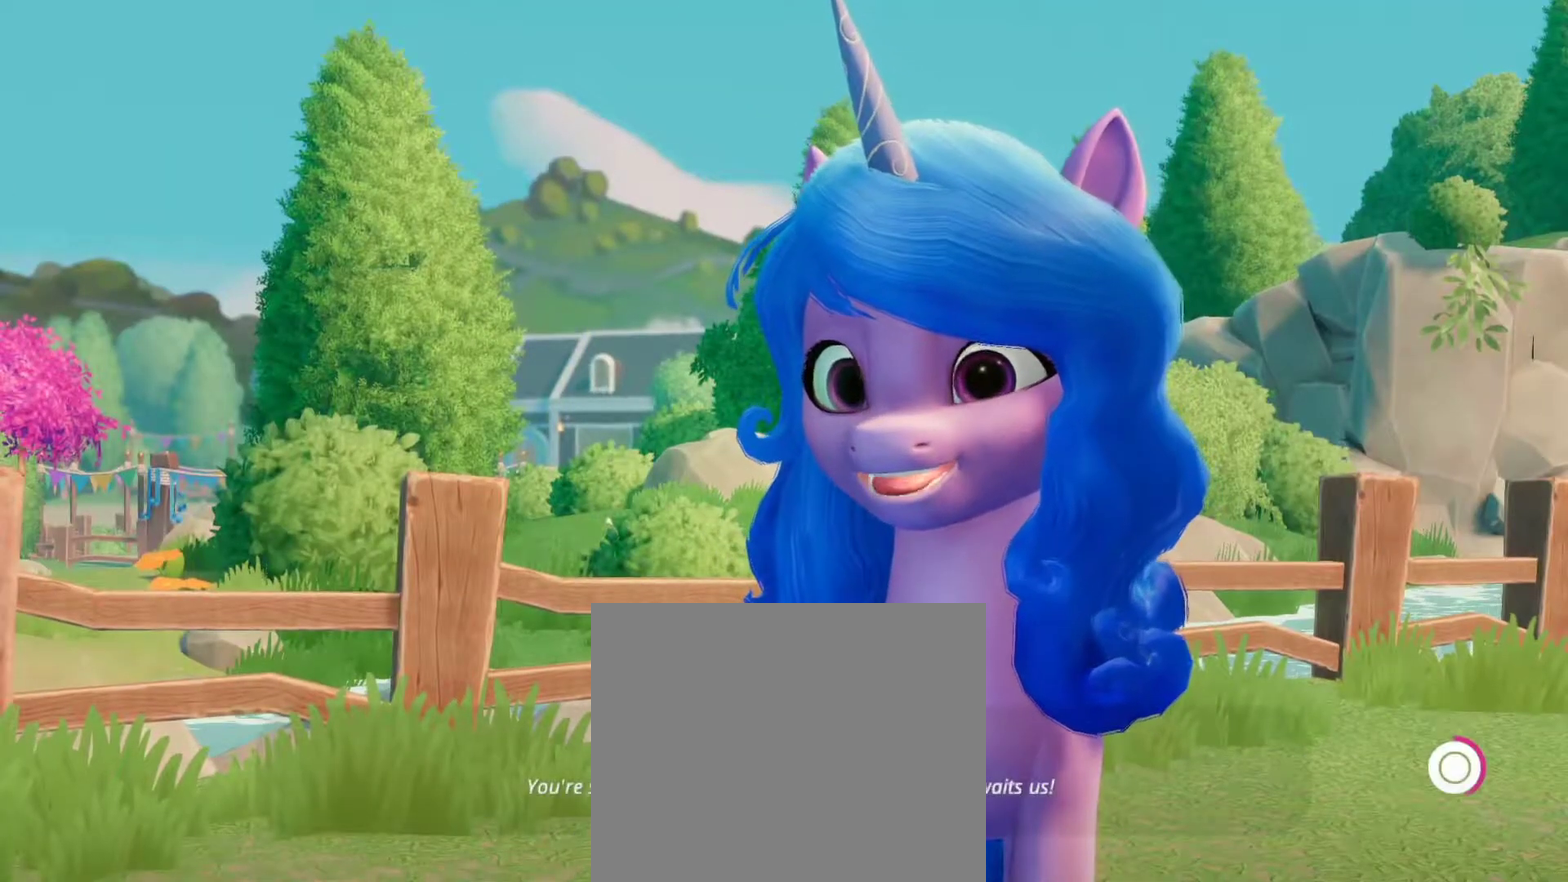
{"buttons": ["CIRCLE"], "left_stick": "center", "right_stick": "center", "events": []}
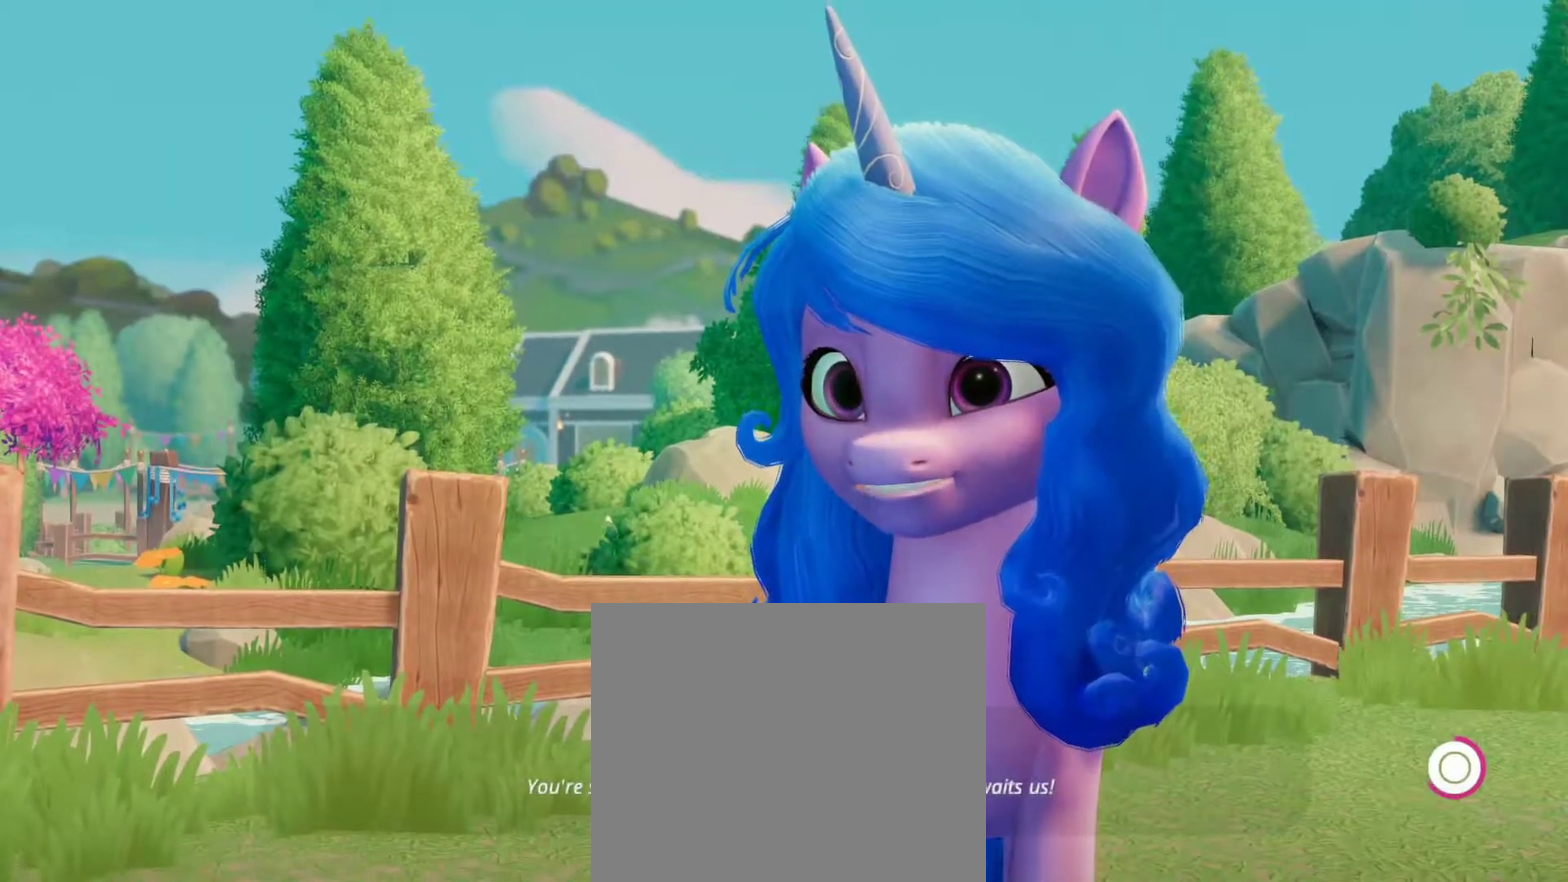
{"buttons": ["CIRCLE"], "left_stick": "center", "right_stick": "center", "events": []}
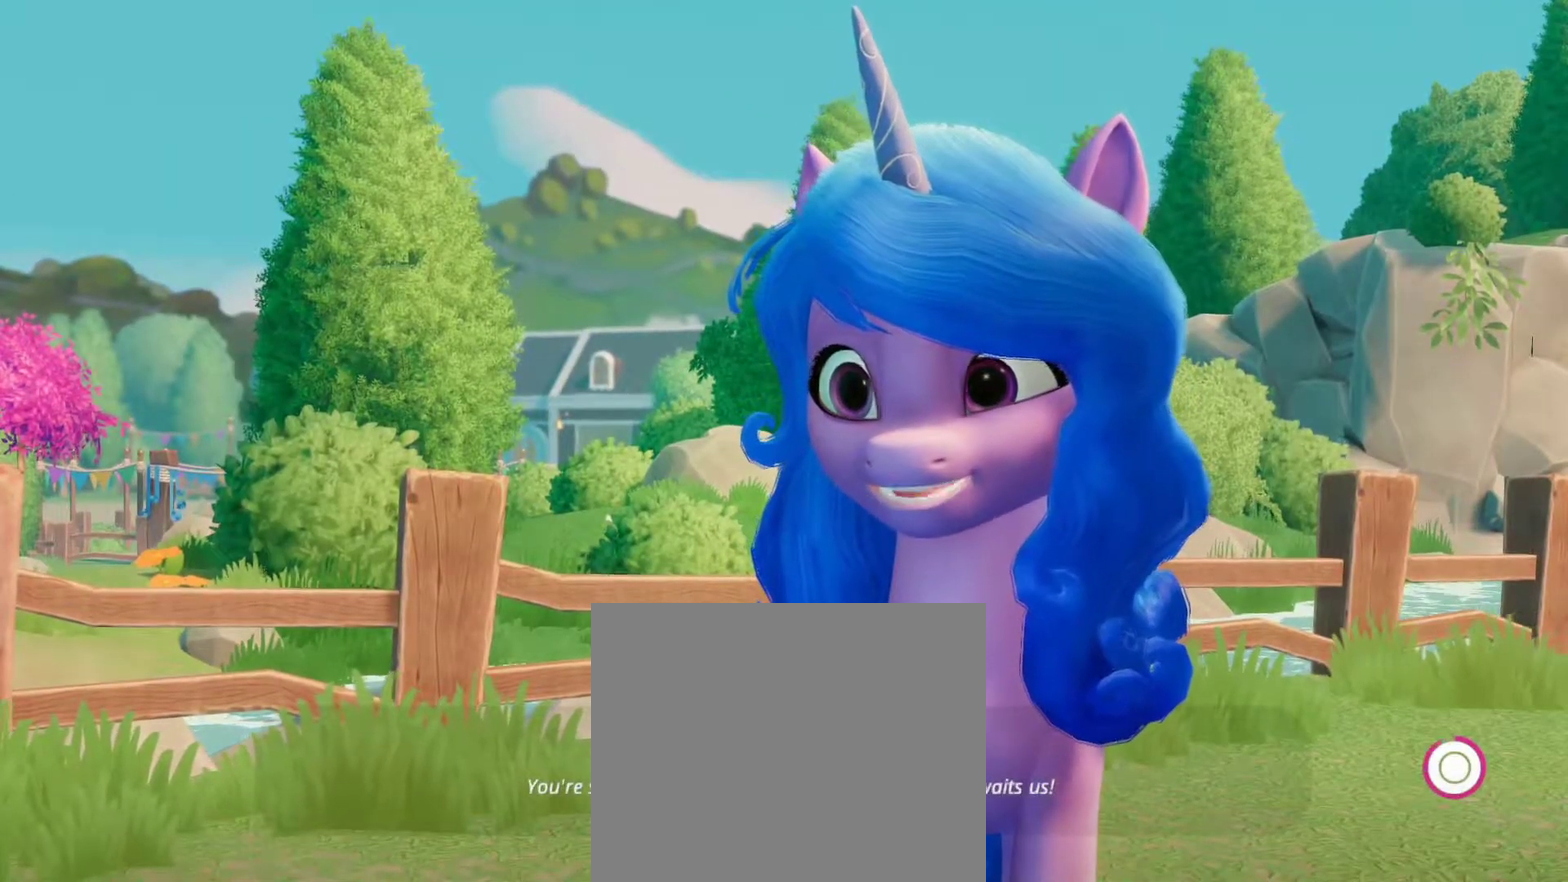
{"buttons": ["CIRCLE"], "left_stick": "center", "right_stick": "center", "events": []}
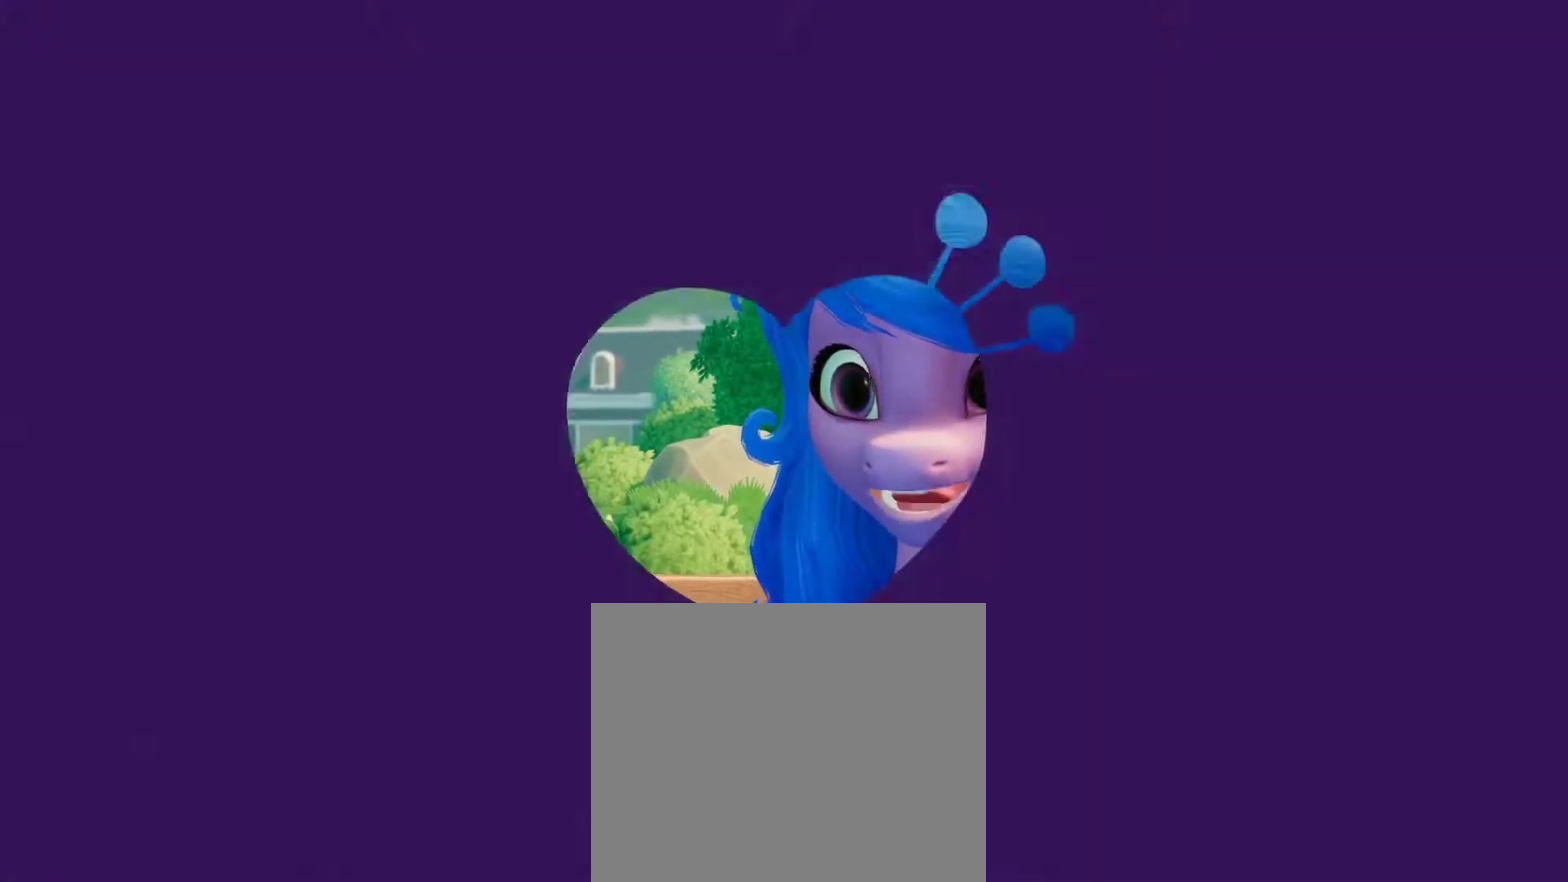
{"buttons": [], "left_stick": "center", "right_stick": "center", "events": [[150, "CIRCLE", "up"]]}
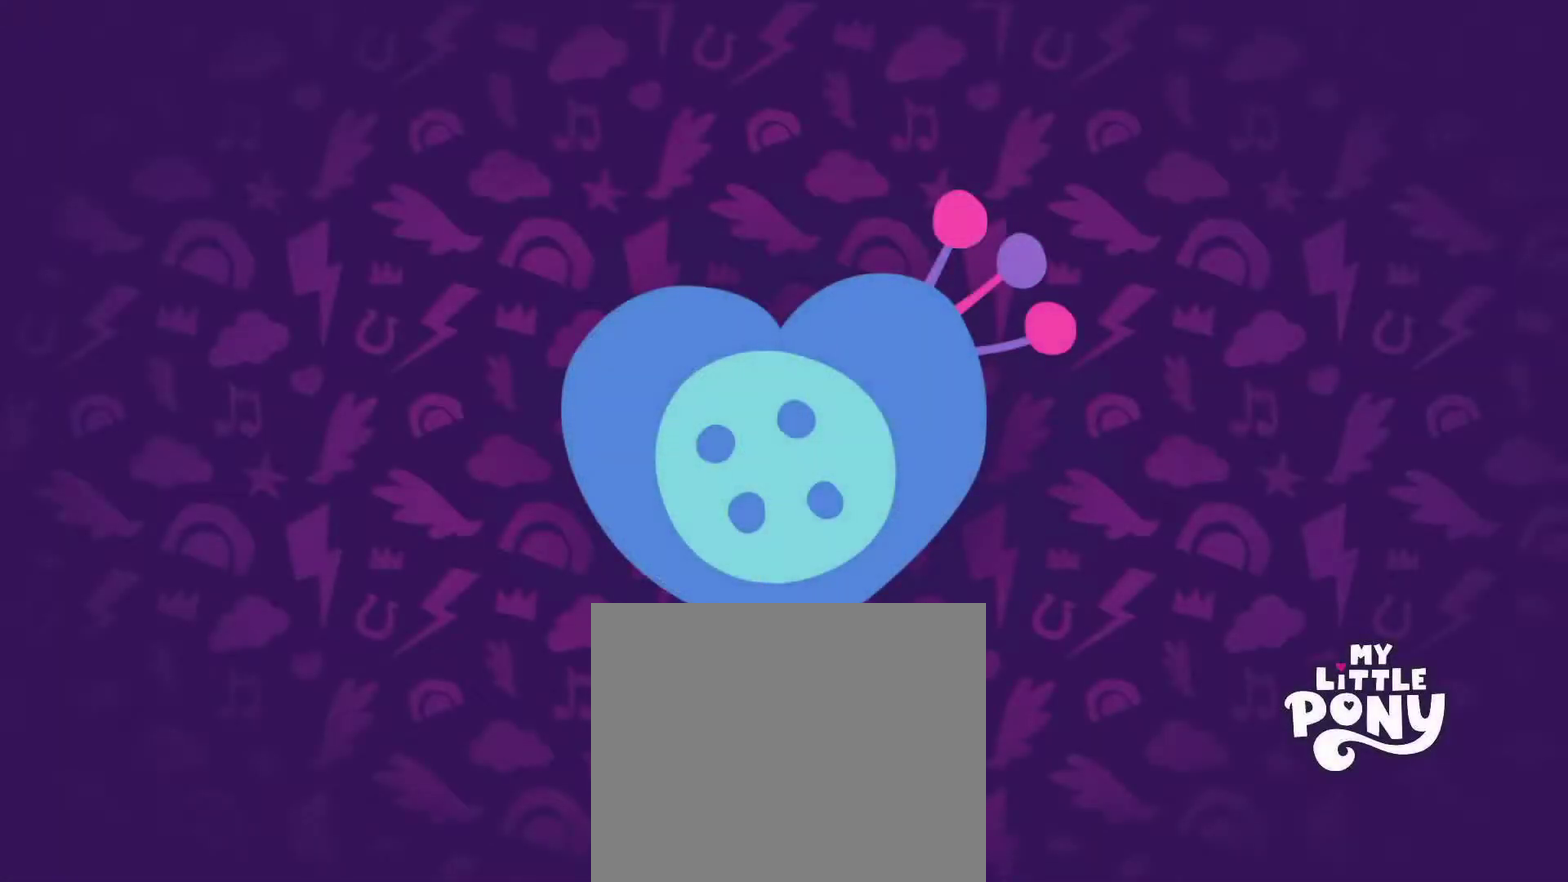
{"buttons": [], "left_stick": "right", "right_stick": "center", "events": [[350, "left_stick", "right"]]}
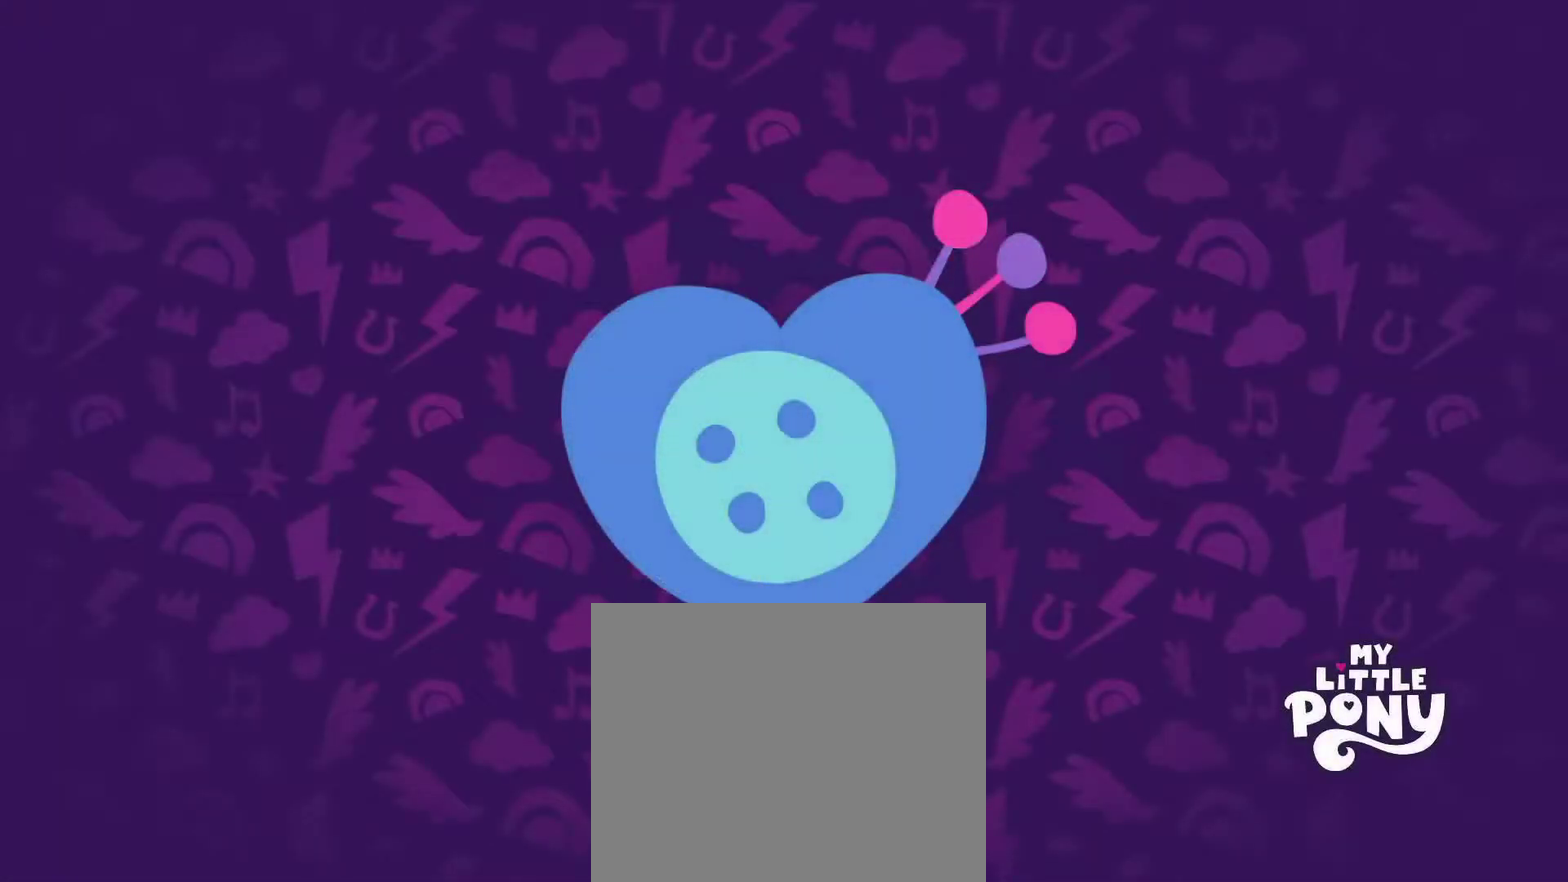
{"buttons": [], "left_stick": "right", "right_stick": "center", "events": []}
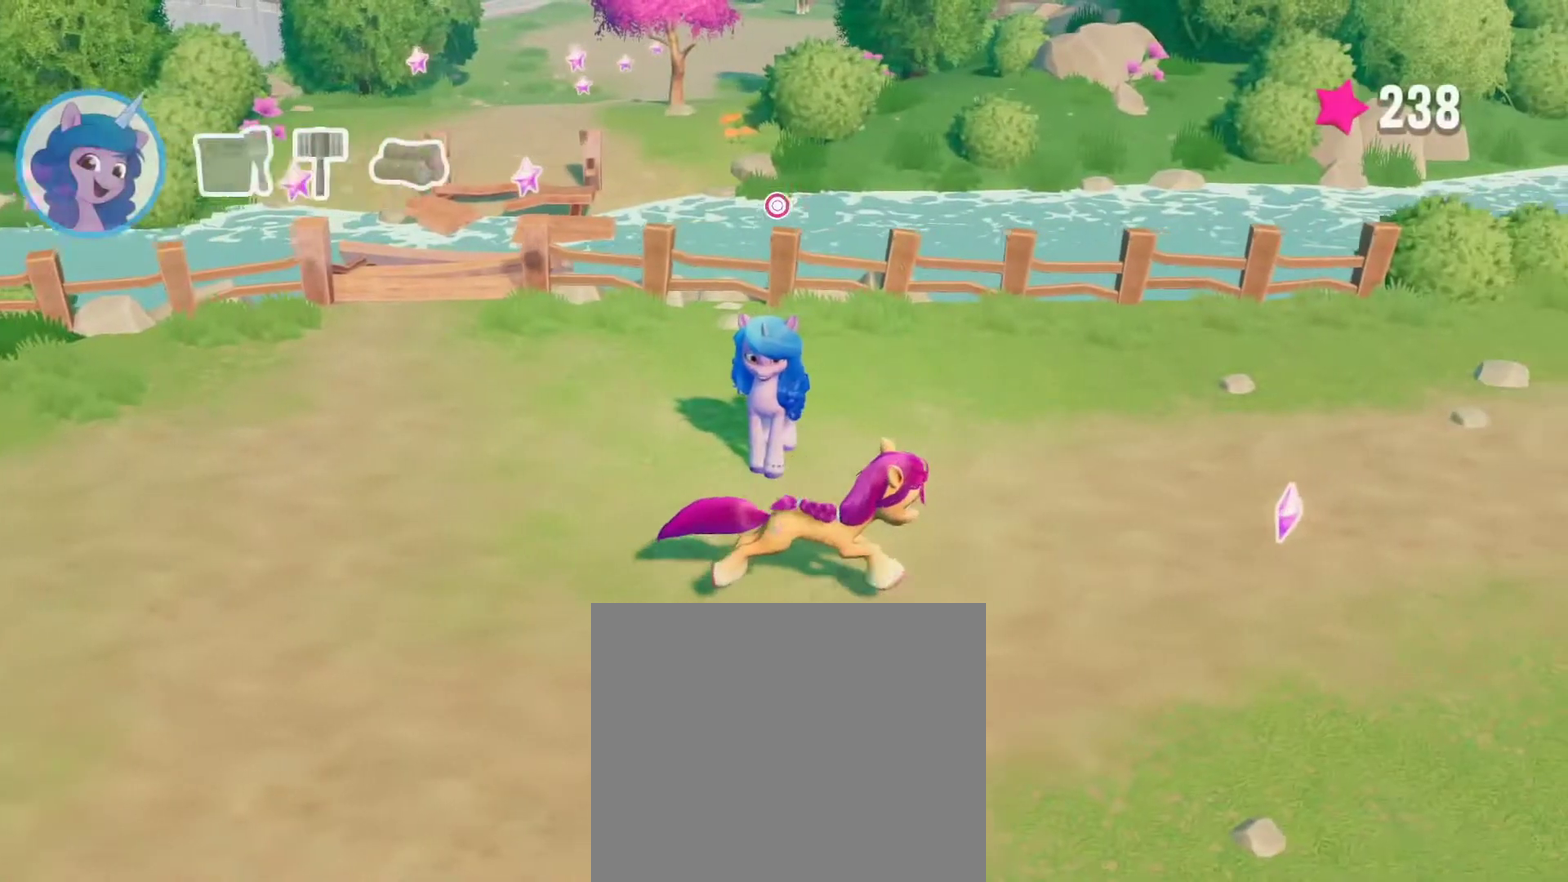
{"buttons": [], "left_stick": "right", "right_stick": "center", "events": []}
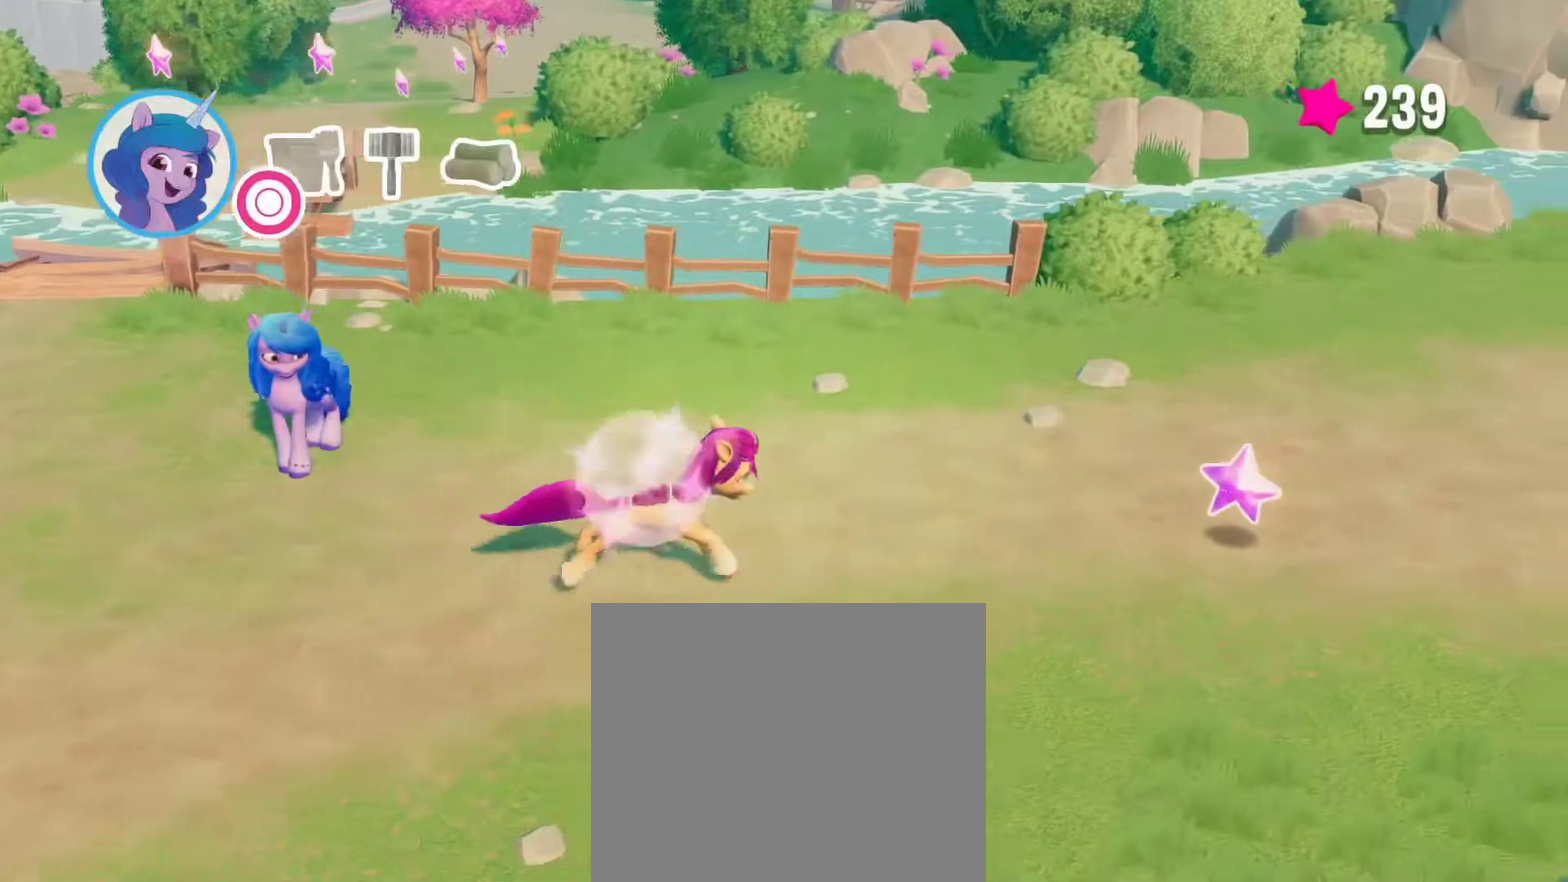
{"buttons": [], "left_stick": "right", "right_stick": "center", "events": []}
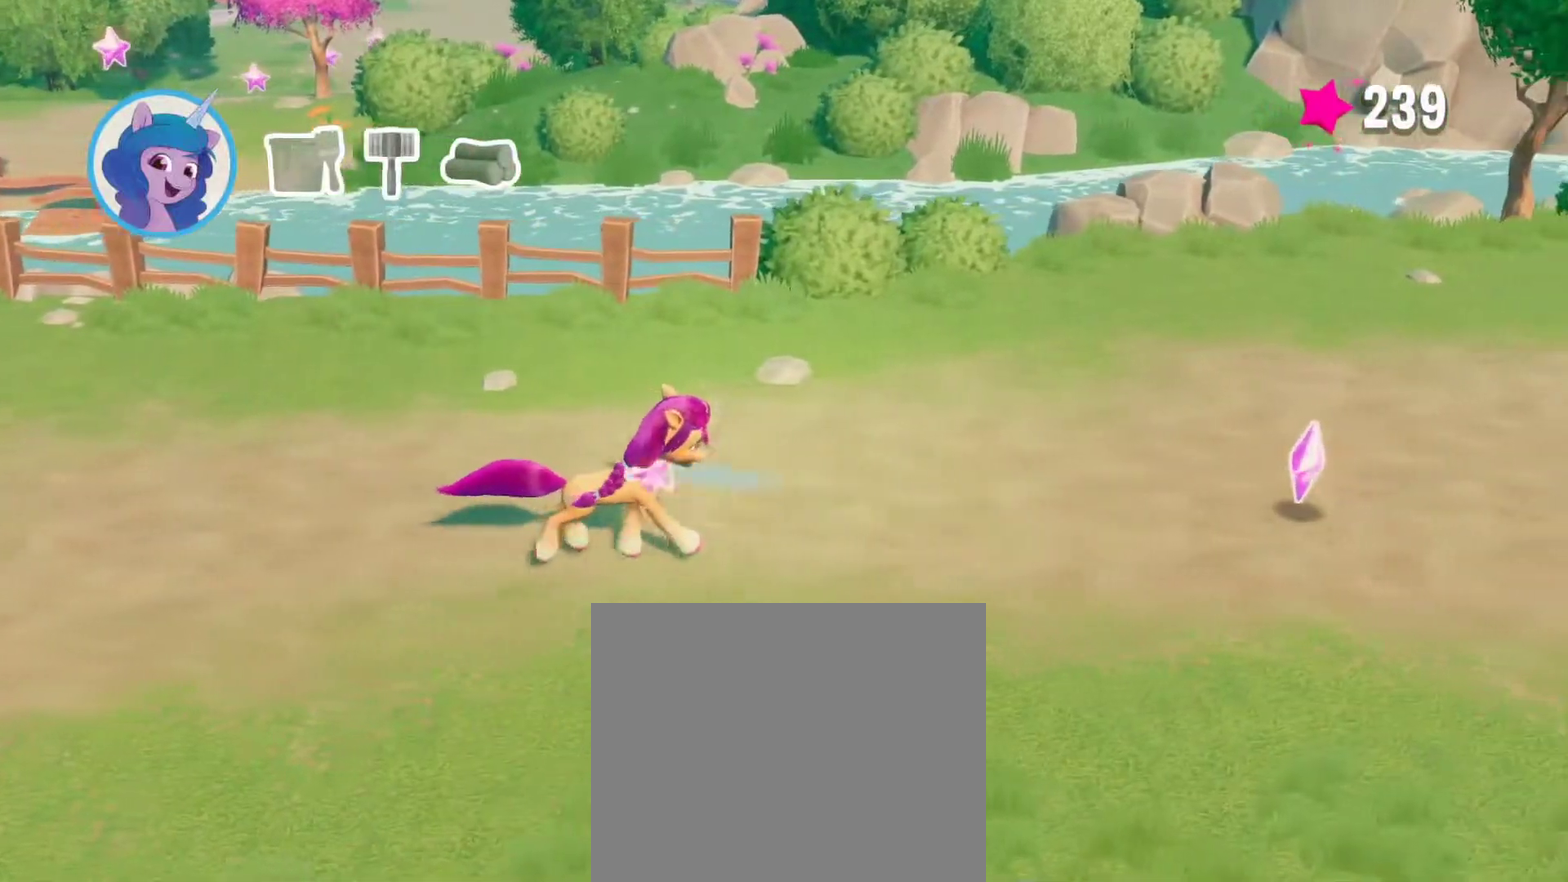
{"buttons": [], "left_stick": "right", "right_stick": "center", "events": []}